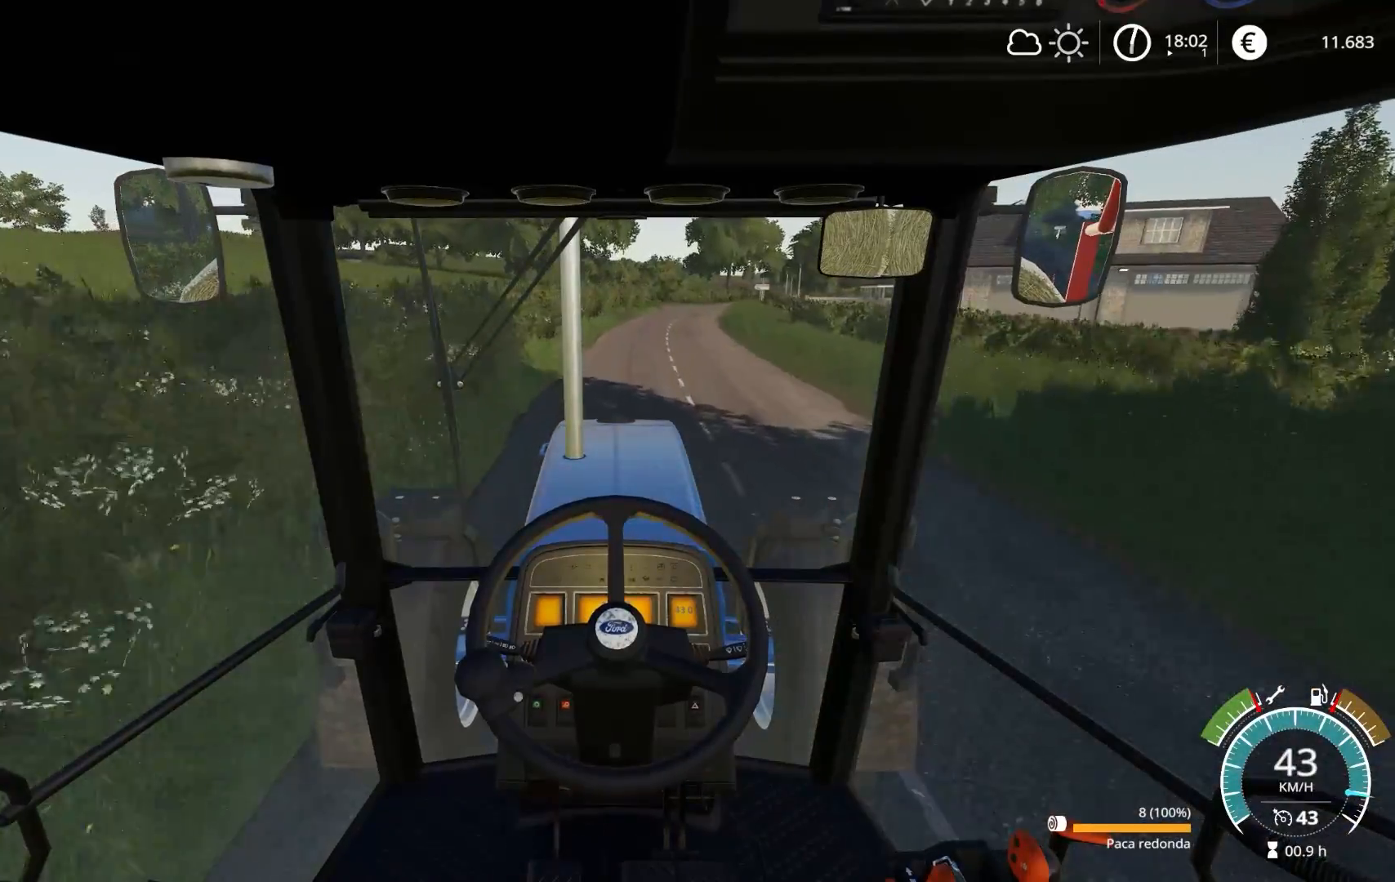
Gameplay with a controller (Xbox layout); each line is a JSON object with the inputs held at the frame after it. "events" lists button and stick changes between this image and that frame as [ms after this image, input, new state], when the widget could be followed in between.
{"buttons": ["R2"], "left_stick": "right", "right_stick": "center", "events": [[417, "left_stick", "right"]]}
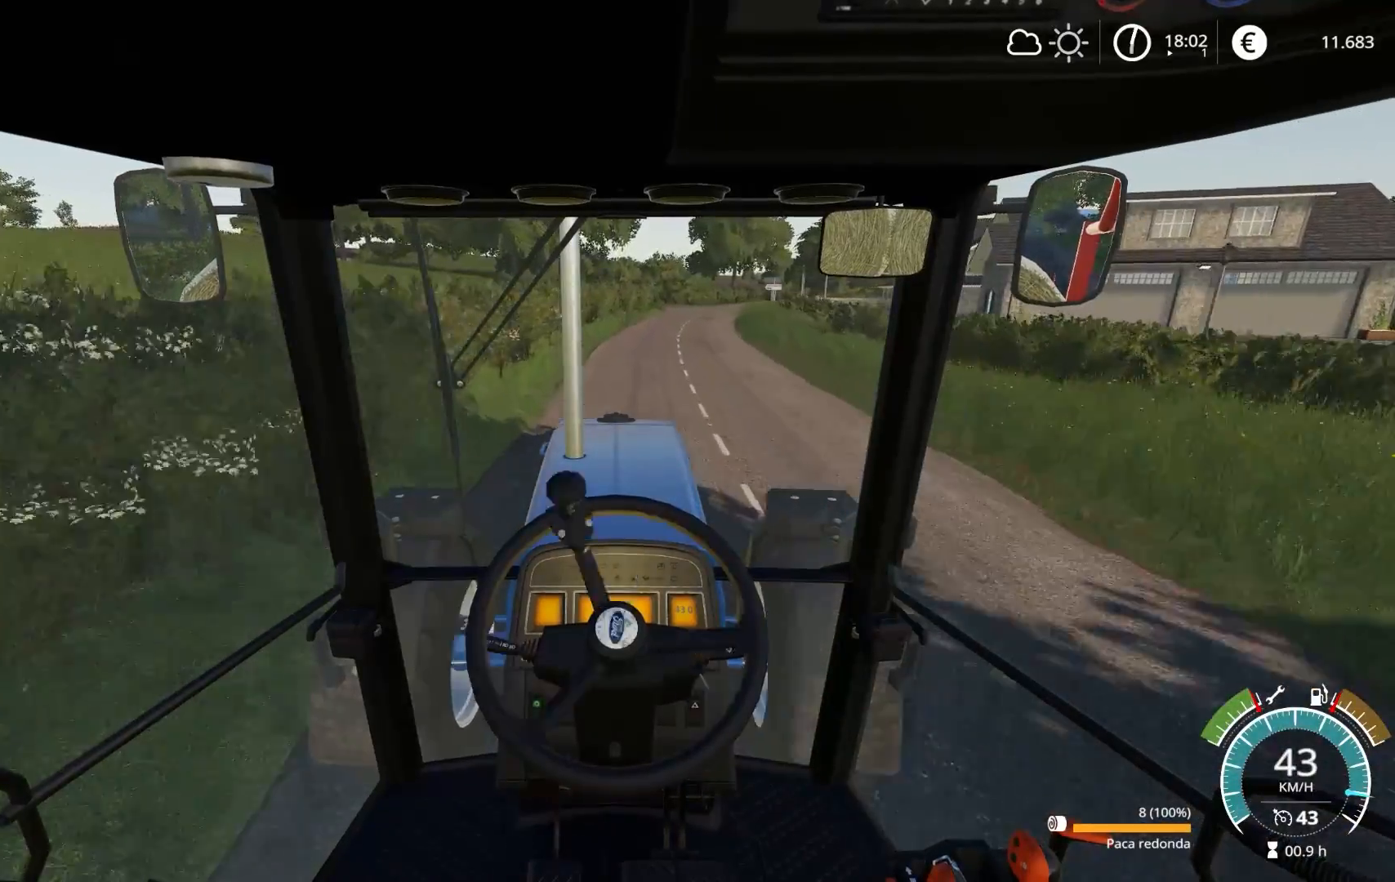
{"buttons": ["R2"], "left_stick": "center", "right_stick": "center", "events": [[83, "left_stick", "center"]]}
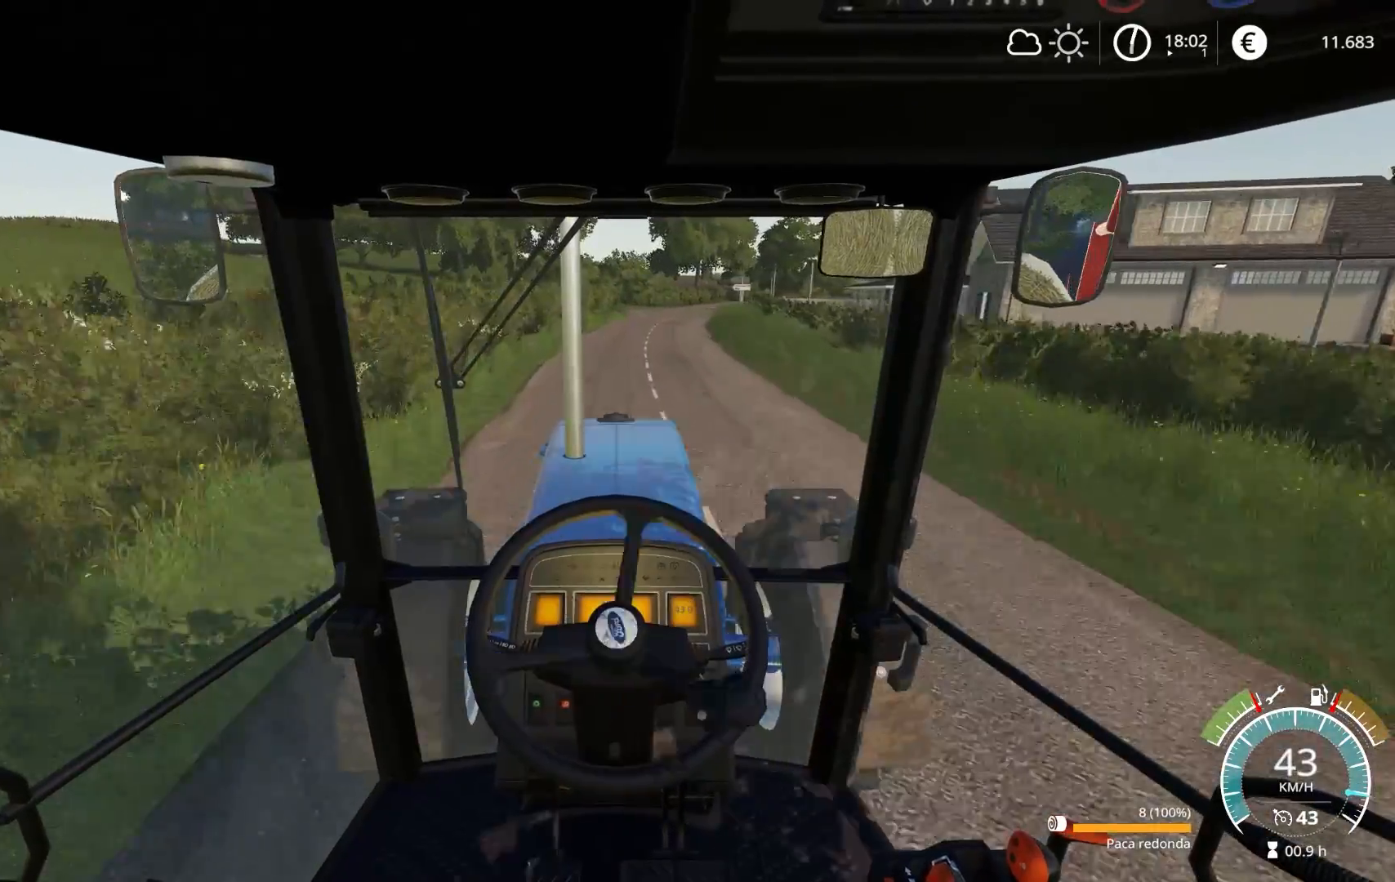
{"buttons": ["R2"], "left_stick": "center", "right_stick": "center", "events": []}
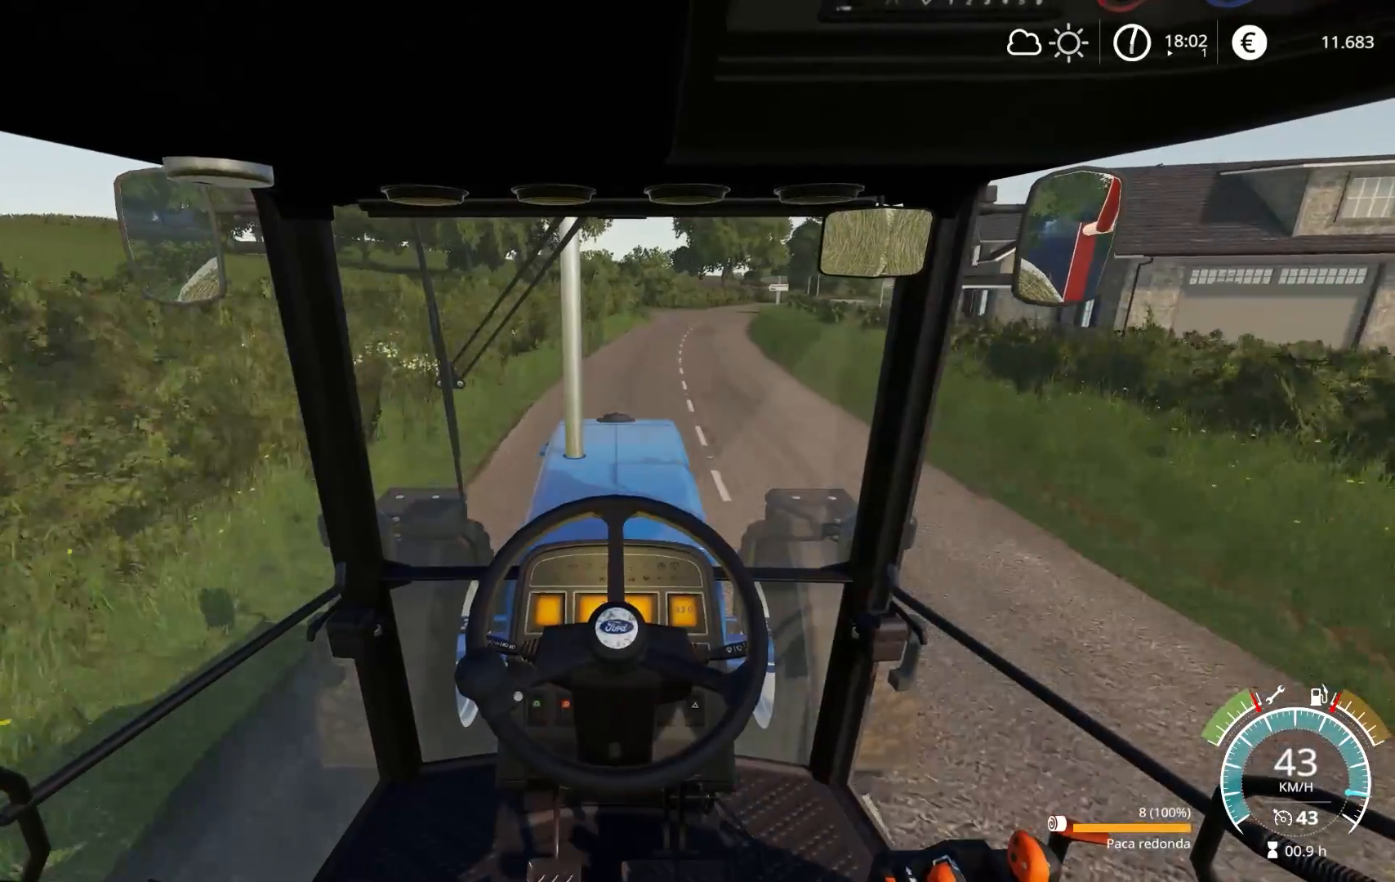
{"buttons": ["R2"], "left_stick": "center", "right_stick": "center", "events": [[283, "left_stick", "right"], [417, "left_stick", "center"]]}
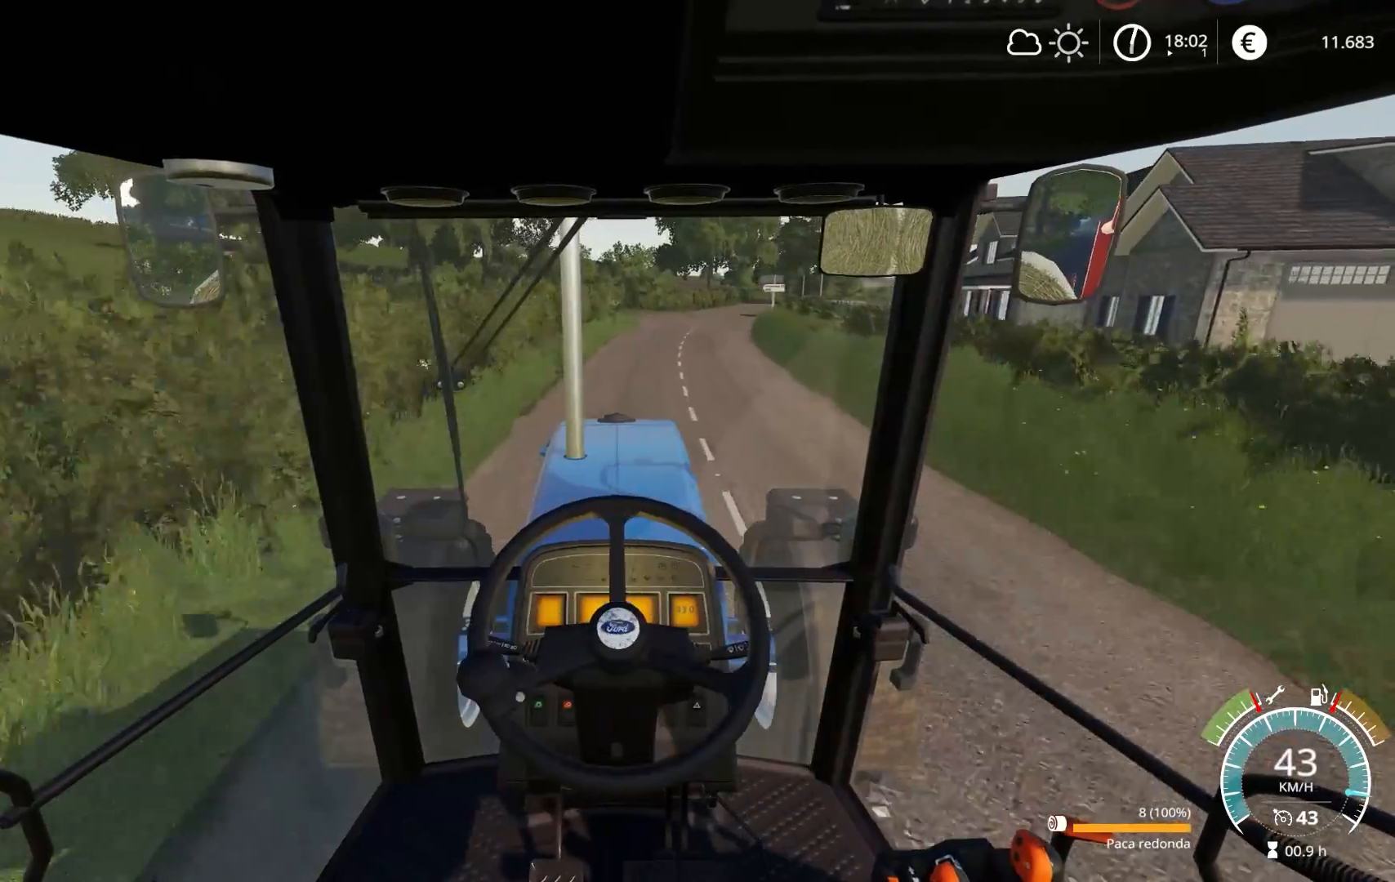
{"buttons": ["R2"], "left_stick": "right", "right_stick": "center", "events": [[450, "left_stick", "right"]]}
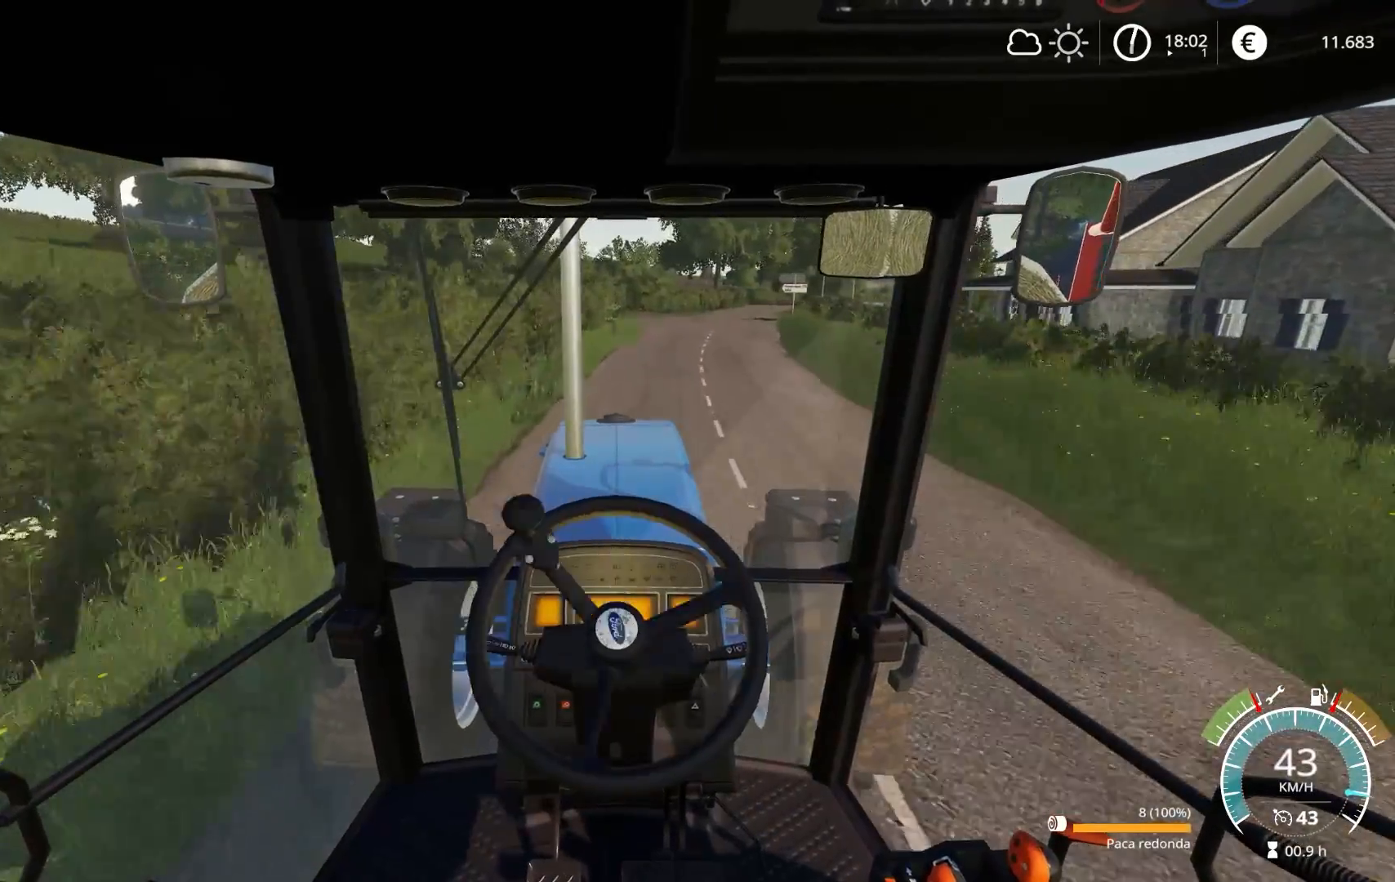
{"buttons": ["R2"], "left_stick": "center", "right_stick": "center", "events": [[33, "left_stick", "center"]]}
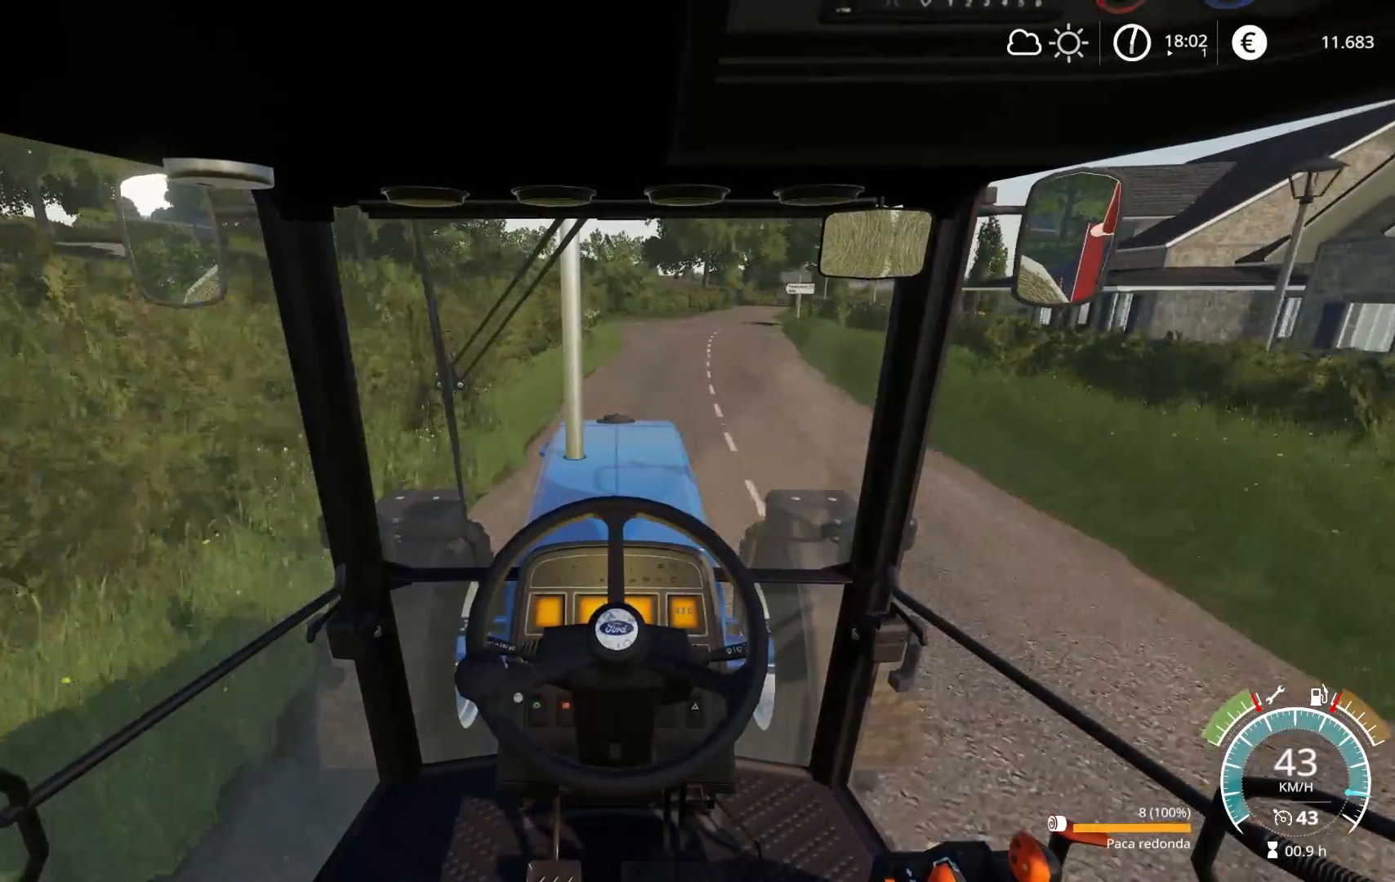
{"buttons": ["R2"], "left_stick": "center", "right_stick": "center", "events": [[183, "left_stick", "right"], [367, "left_stick", "center"]]}
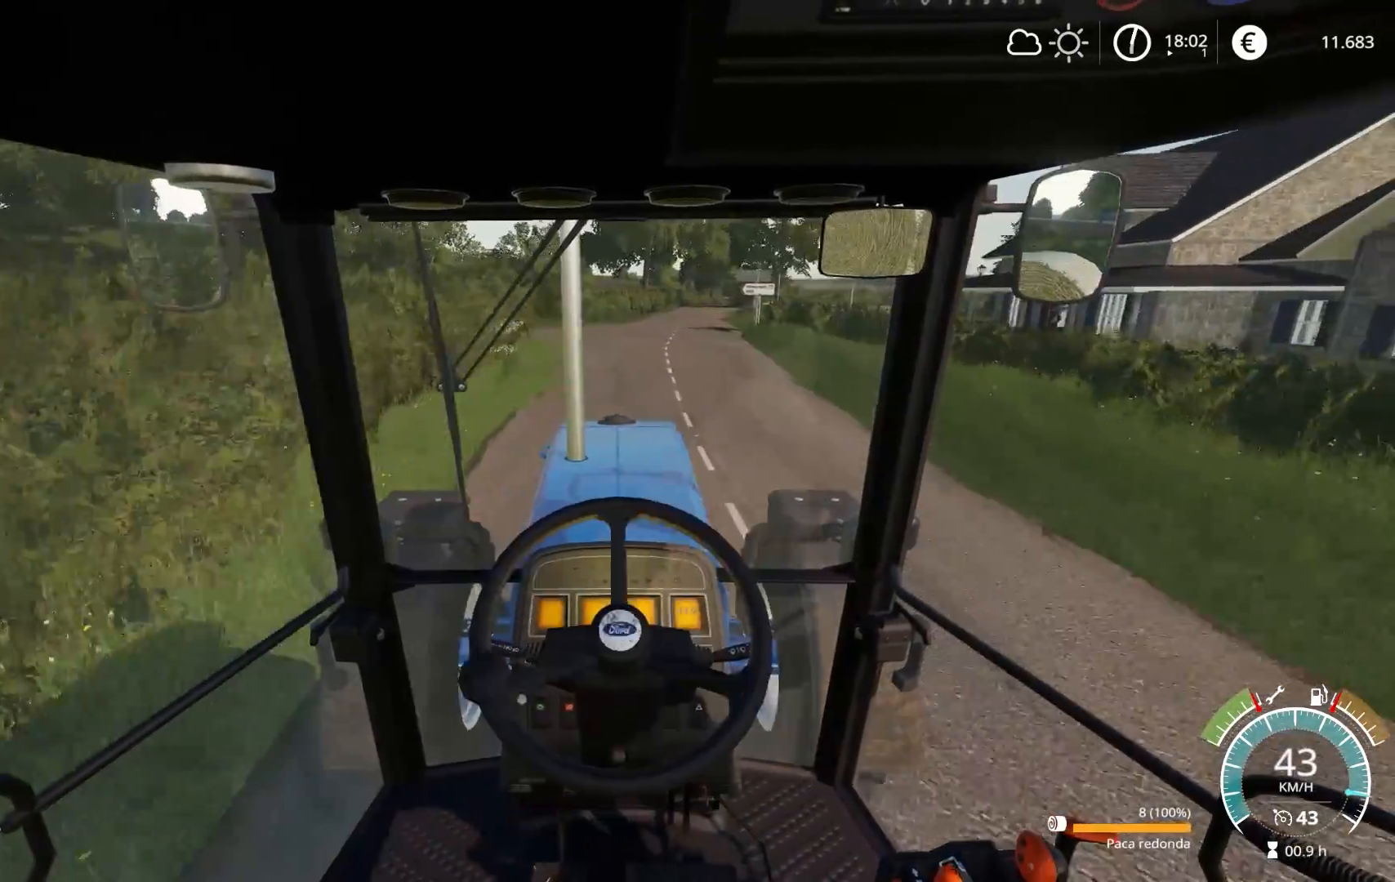
{"buttons": ["R2"], "left_stick": "right", "right_stick": "center", "events": [[500, "left_stick", "right"]]}
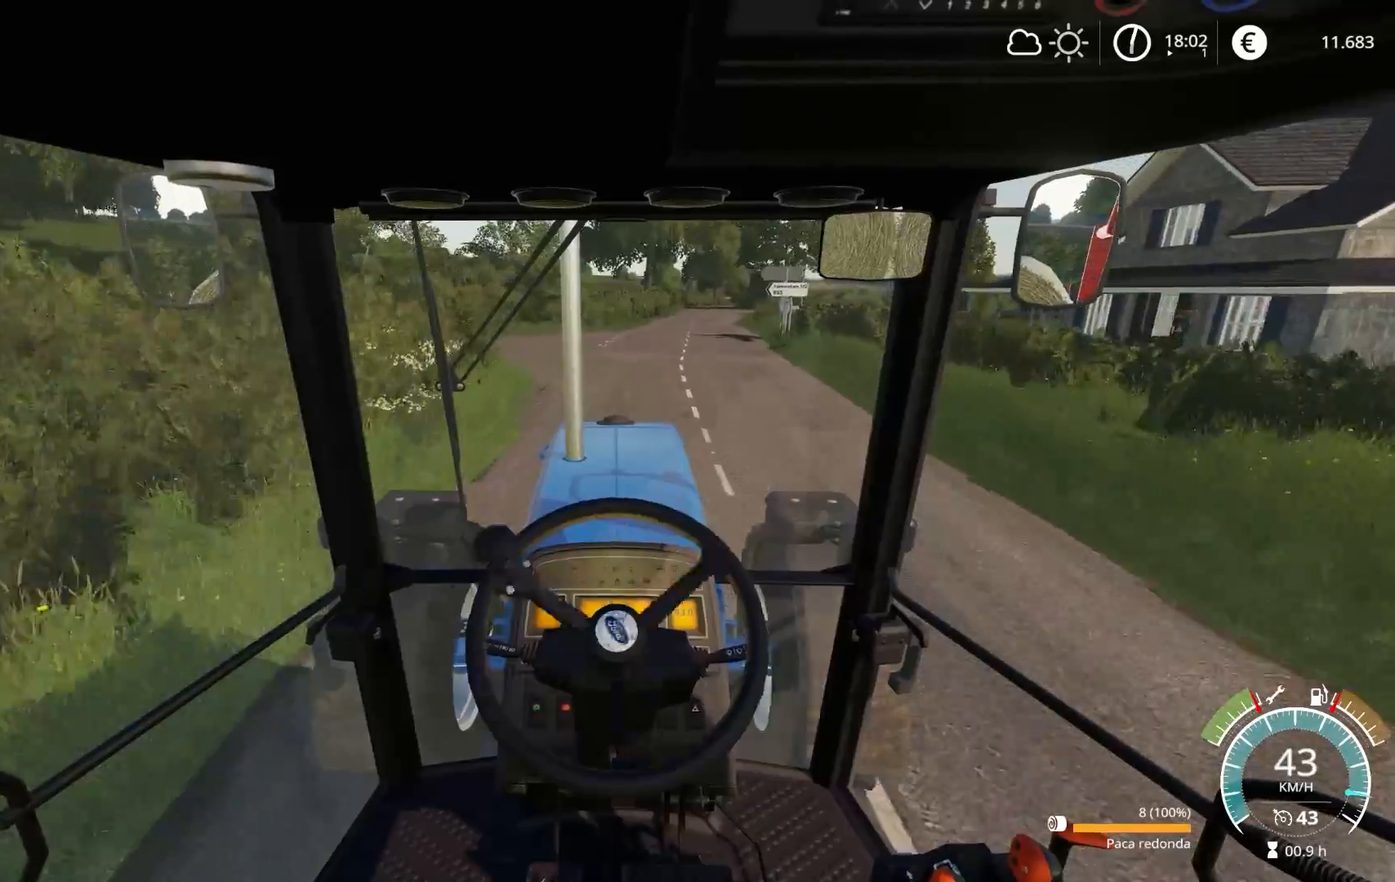
{"buttons": ["R2"], "left_stick": "center", "right_stick": "center", "events": [[133, "left_stick", "center"]]}
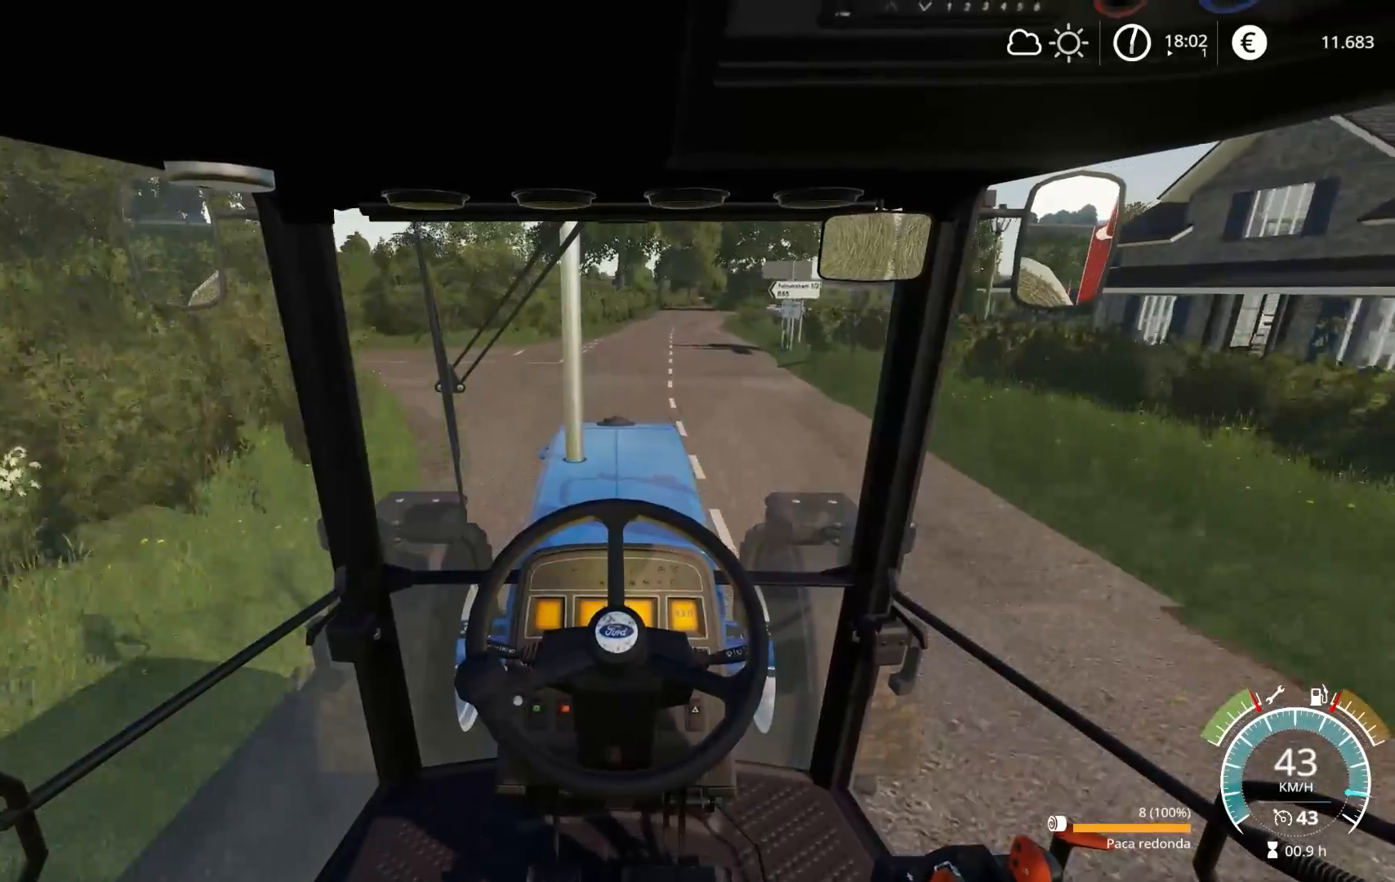
{"buttons": ["R2"], "left_stick": "center", "right_stick": "center", "events": []}
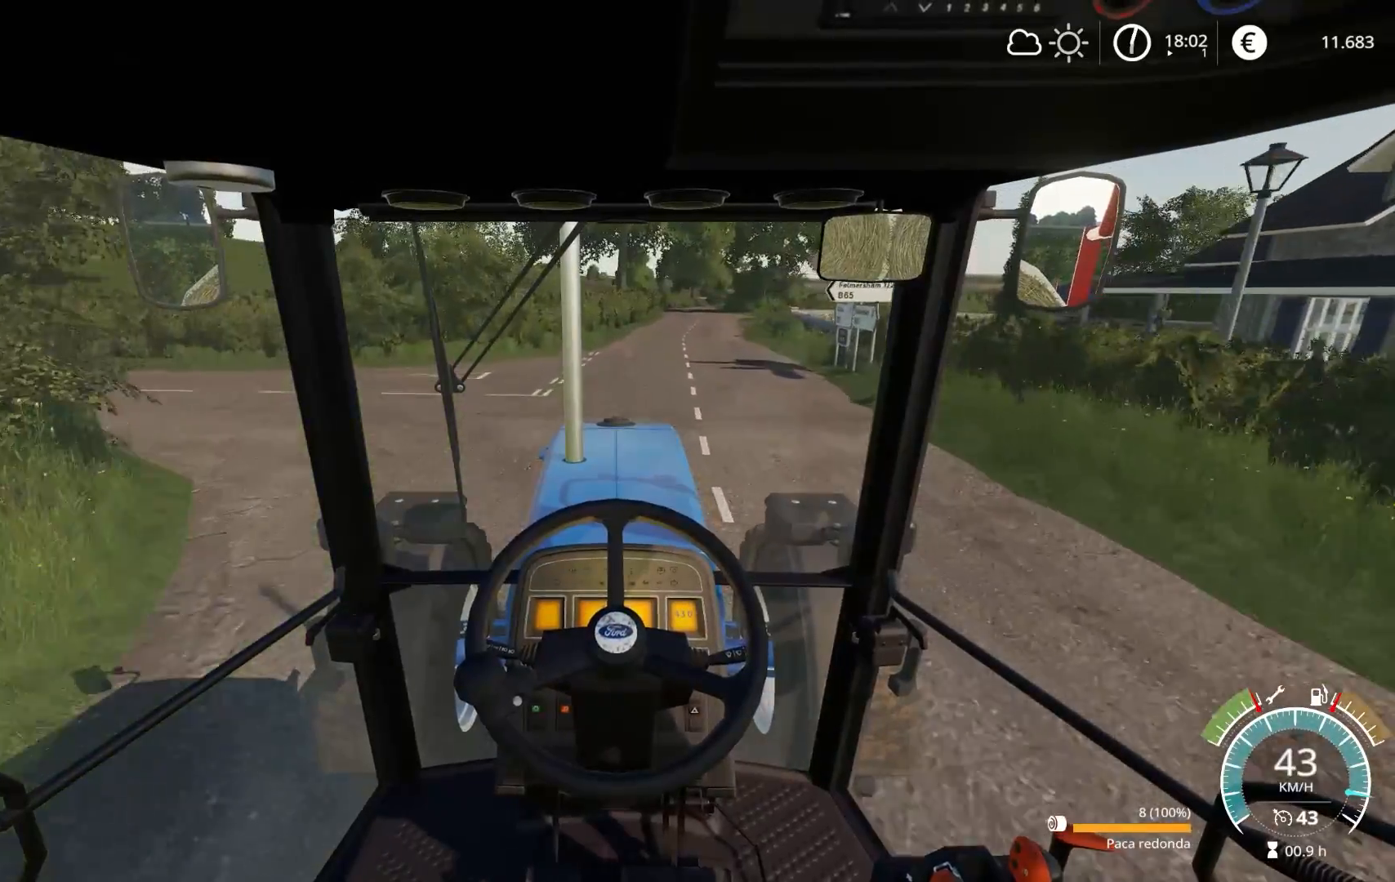
{"buttons": ["R2"], "left_stick": "center", "right_stick": "center", "events": [[83, "left_stick", "right"], [200, "left_stick", "center"]]}
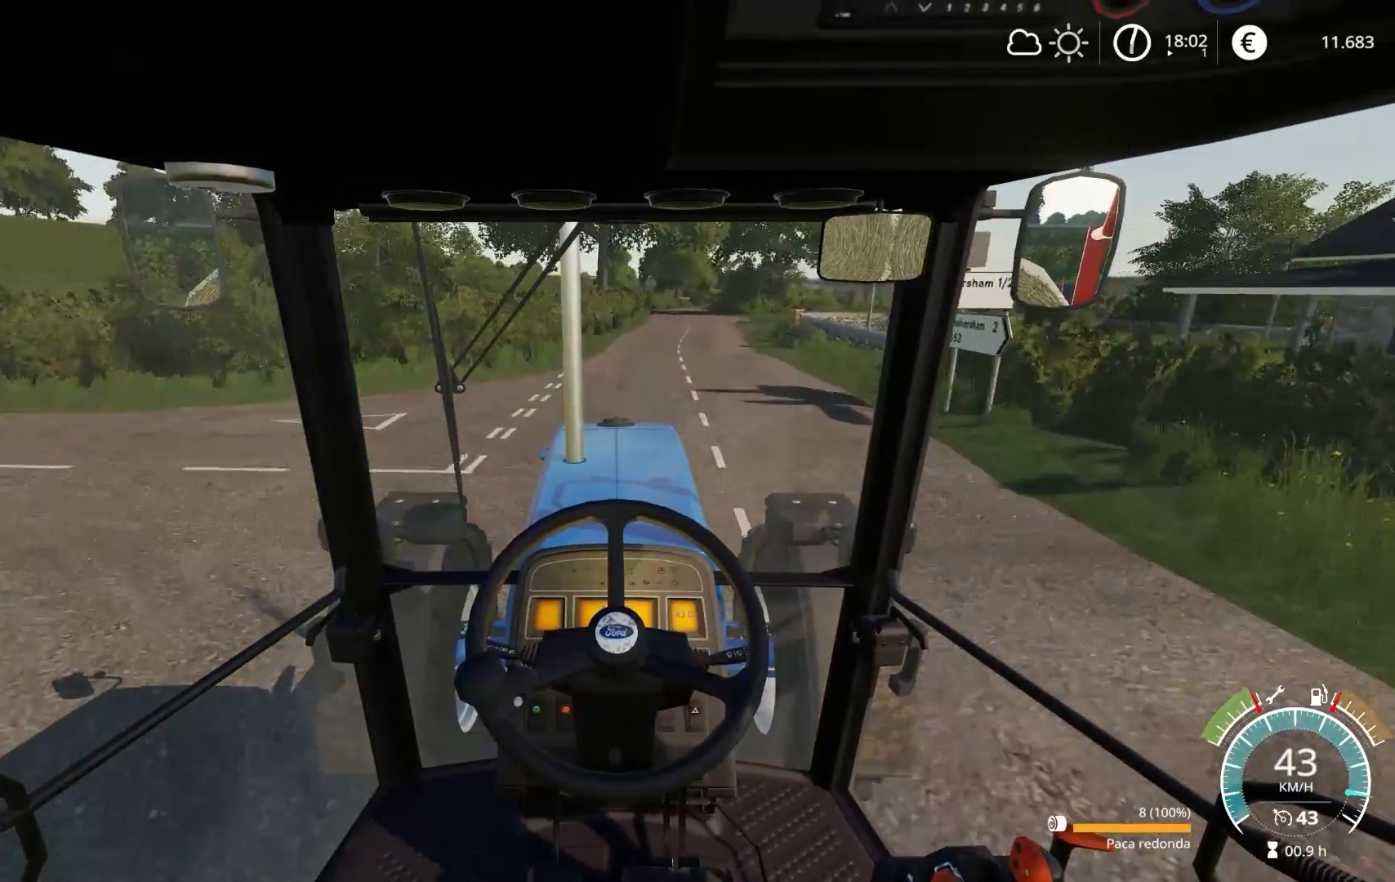
{"buttons": ["R2"], "left_stick": "center", "right_stick": "center", "events": [[233, "left_stick", "right"], [333, "left_stick", "center"]]}
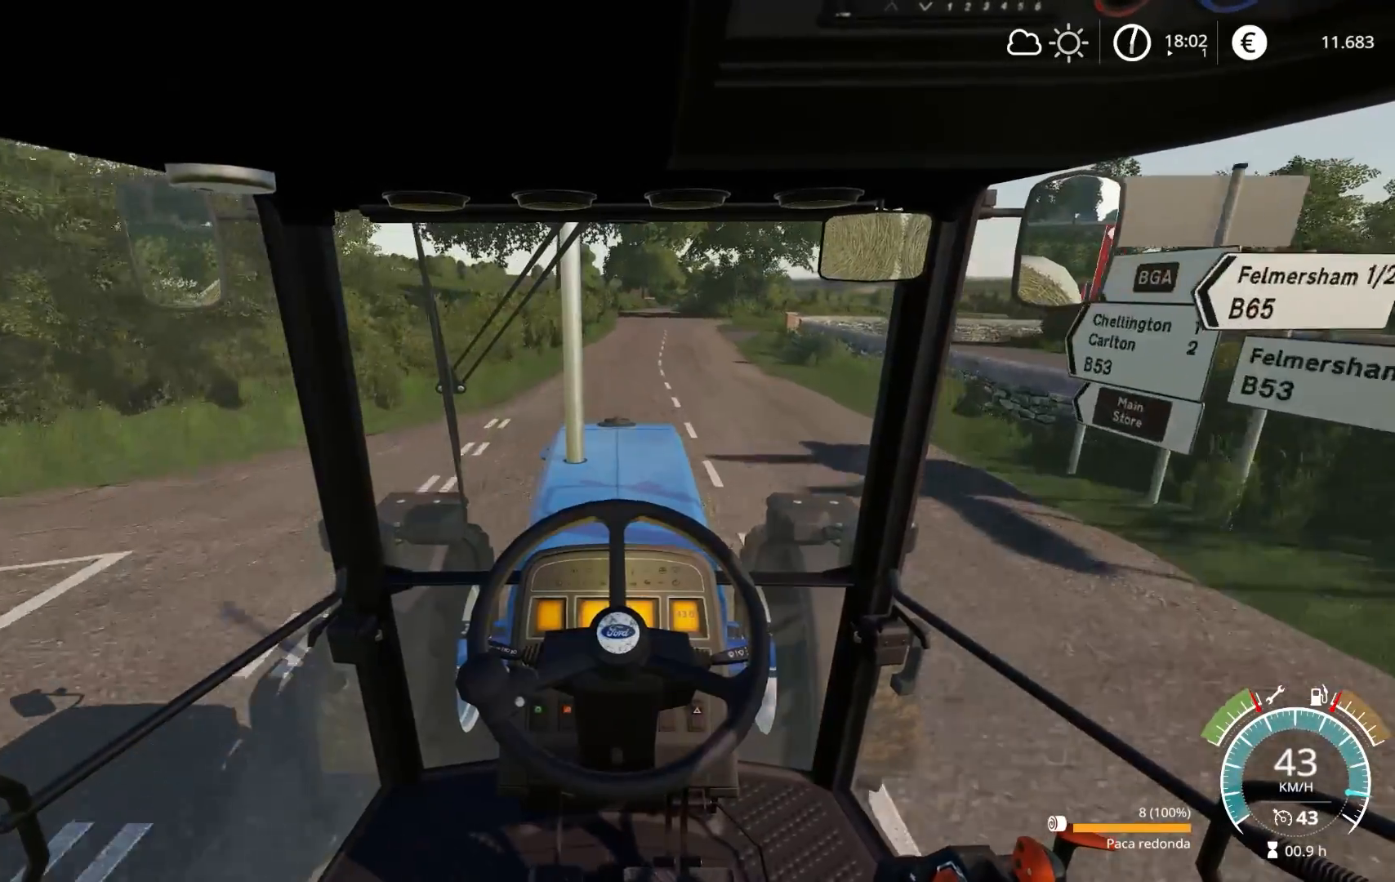
{"buttons": ["R2"], "left_stick": "center", "right_stick": "center", "events": []}
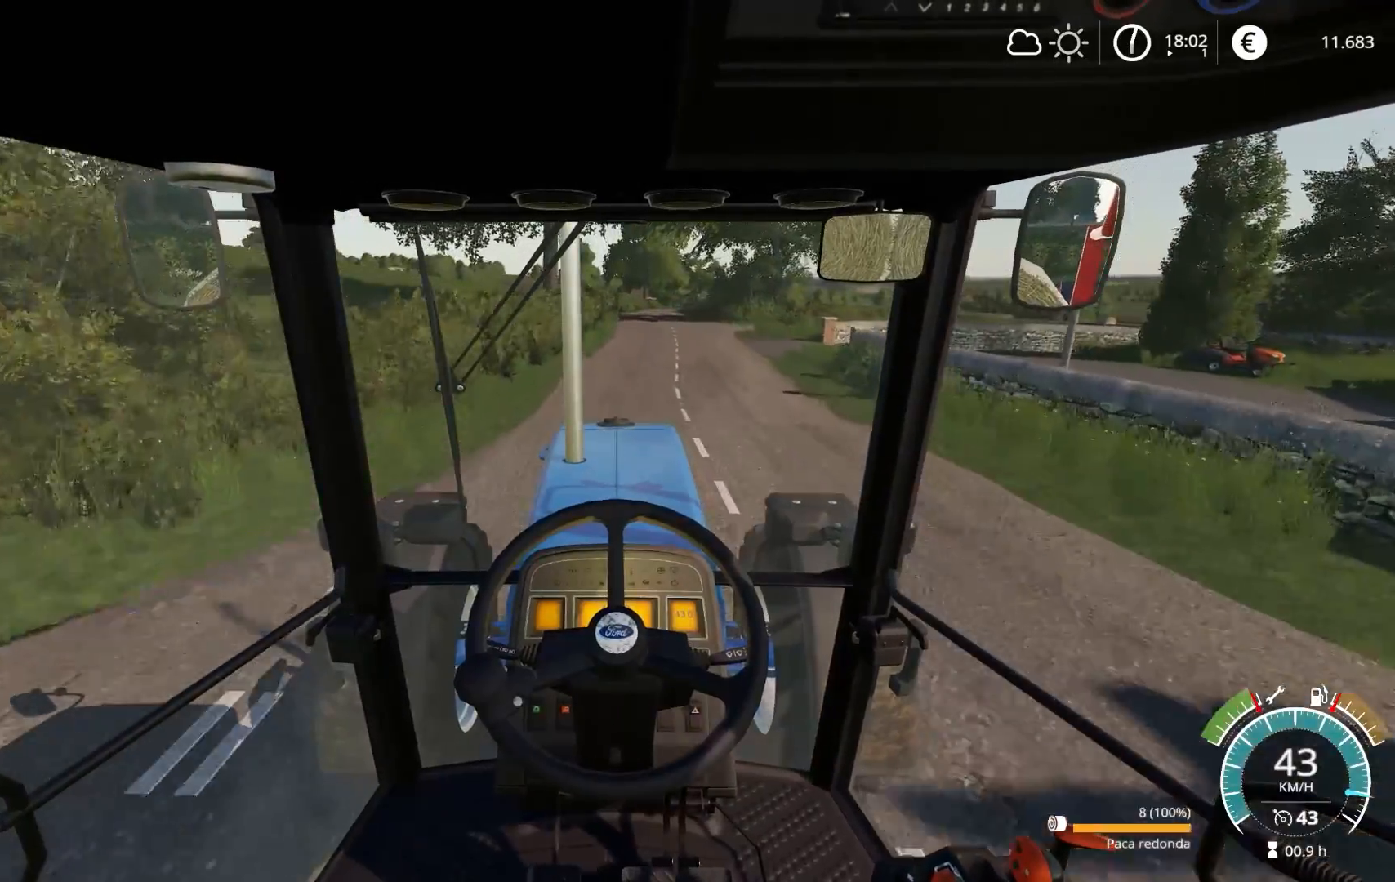
{"buttons": ["R2"], "left_stick": "right", "right_stick": "center", "events": [[333, "left_stick", "right"], [400, "left_stick", "center"], [500, "left_stick", "right"]]}
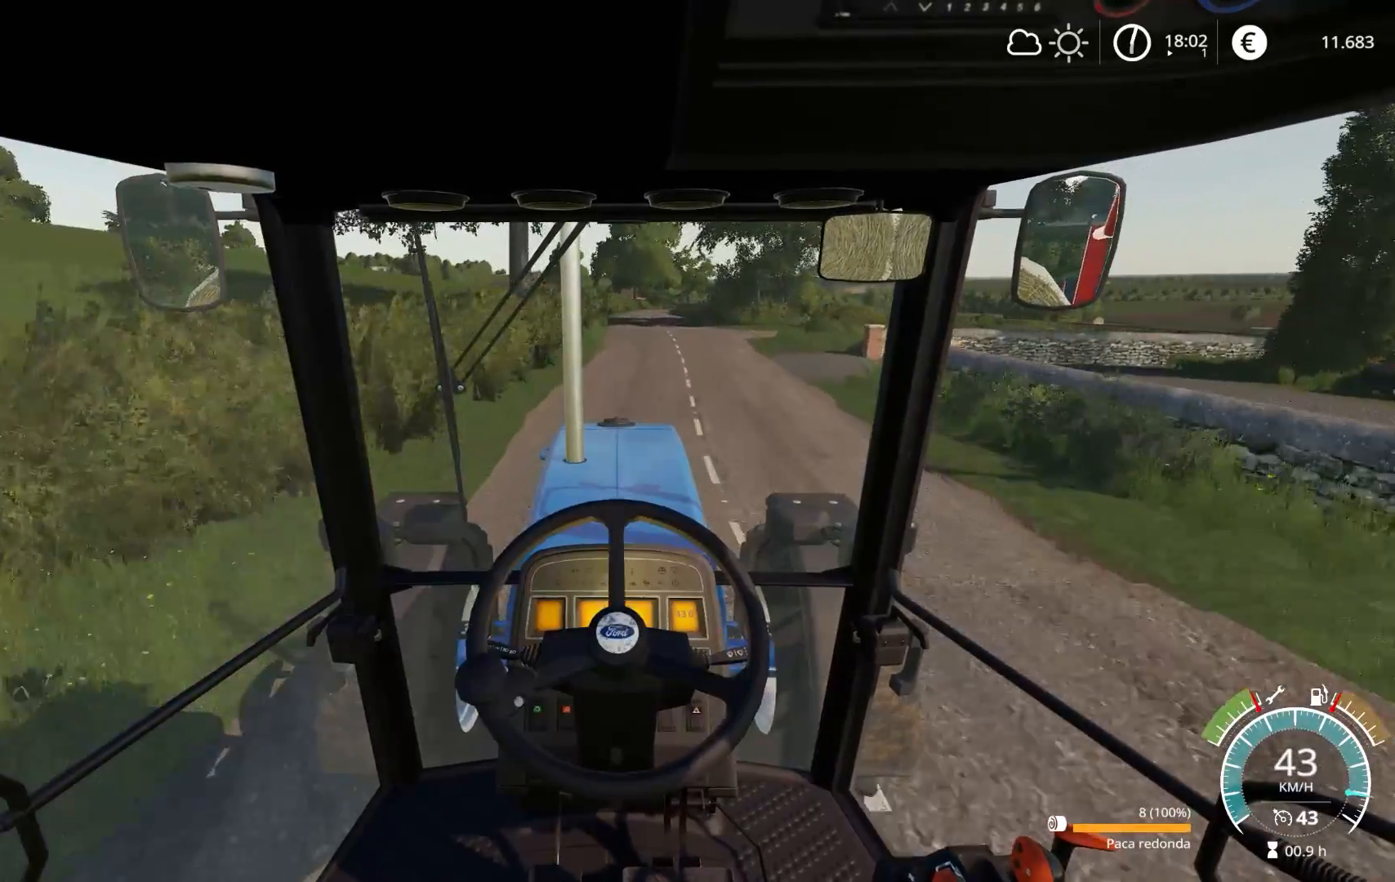
{"buttons": ["R2"], "left_stick": "center", "right_stick": "center", "events": [[33, "left_stick", "center"]]}
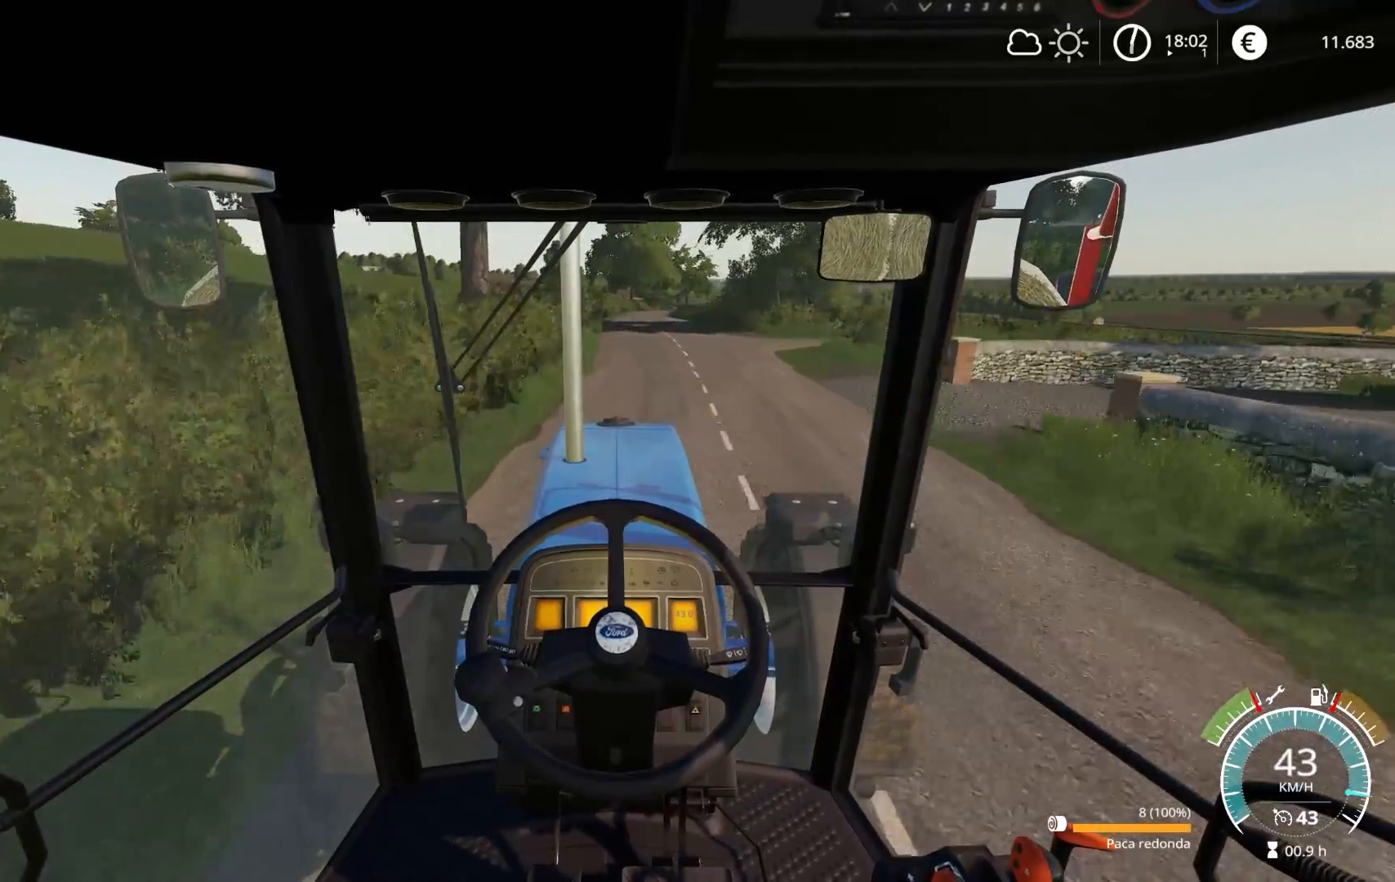
{"buttons": ["R2"], "left_stick": "center", "right_stick": "center", "events": [[50, "left_stick", "right"], [200, "left_stick", "center"]]}
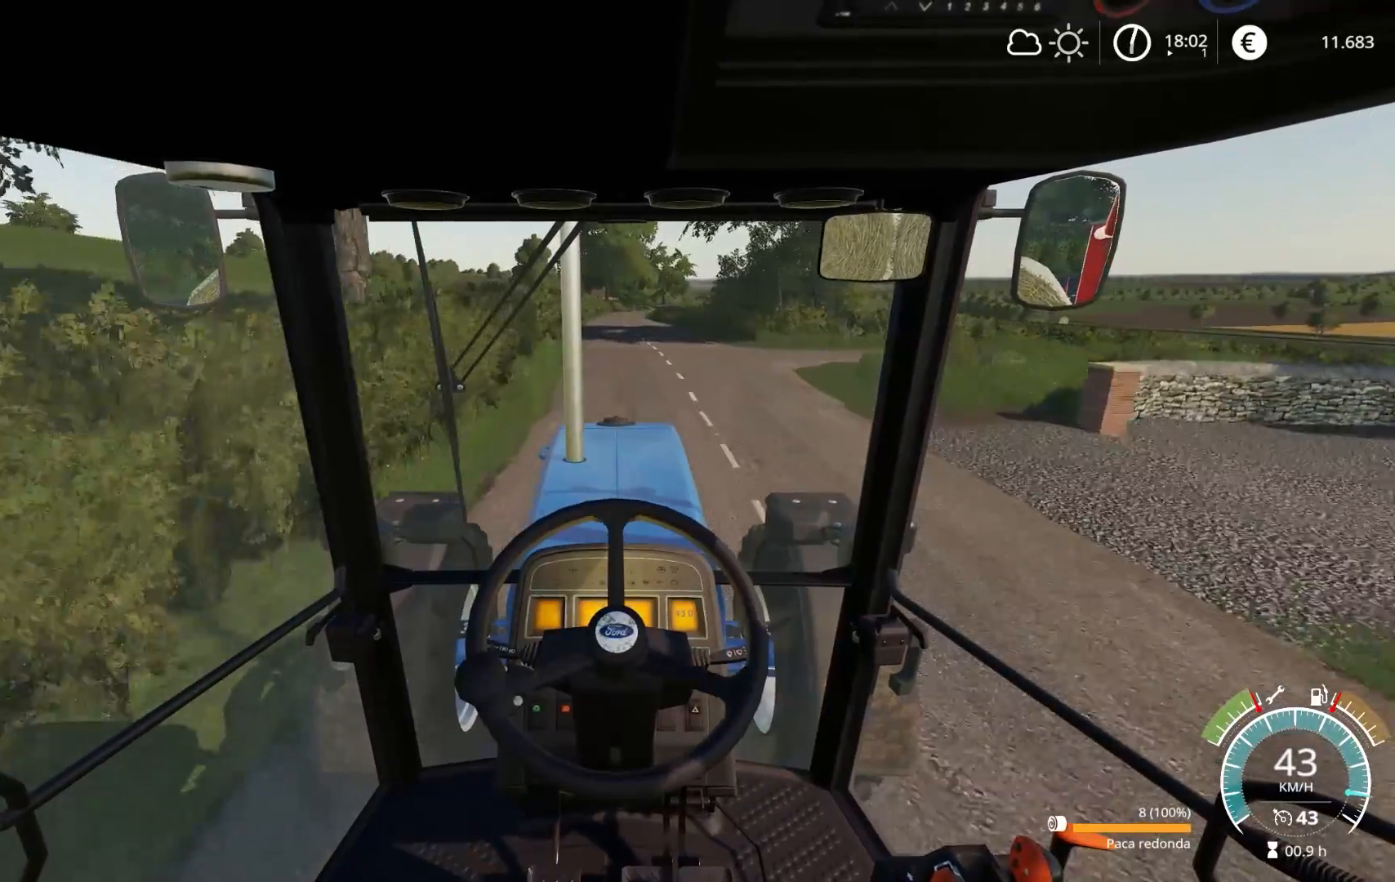
{"buttons": ["L2"], "left_stick": "center", "right_stick": "center", "events": [[317, "R2", "up"], [383, "L2", "down"]]}
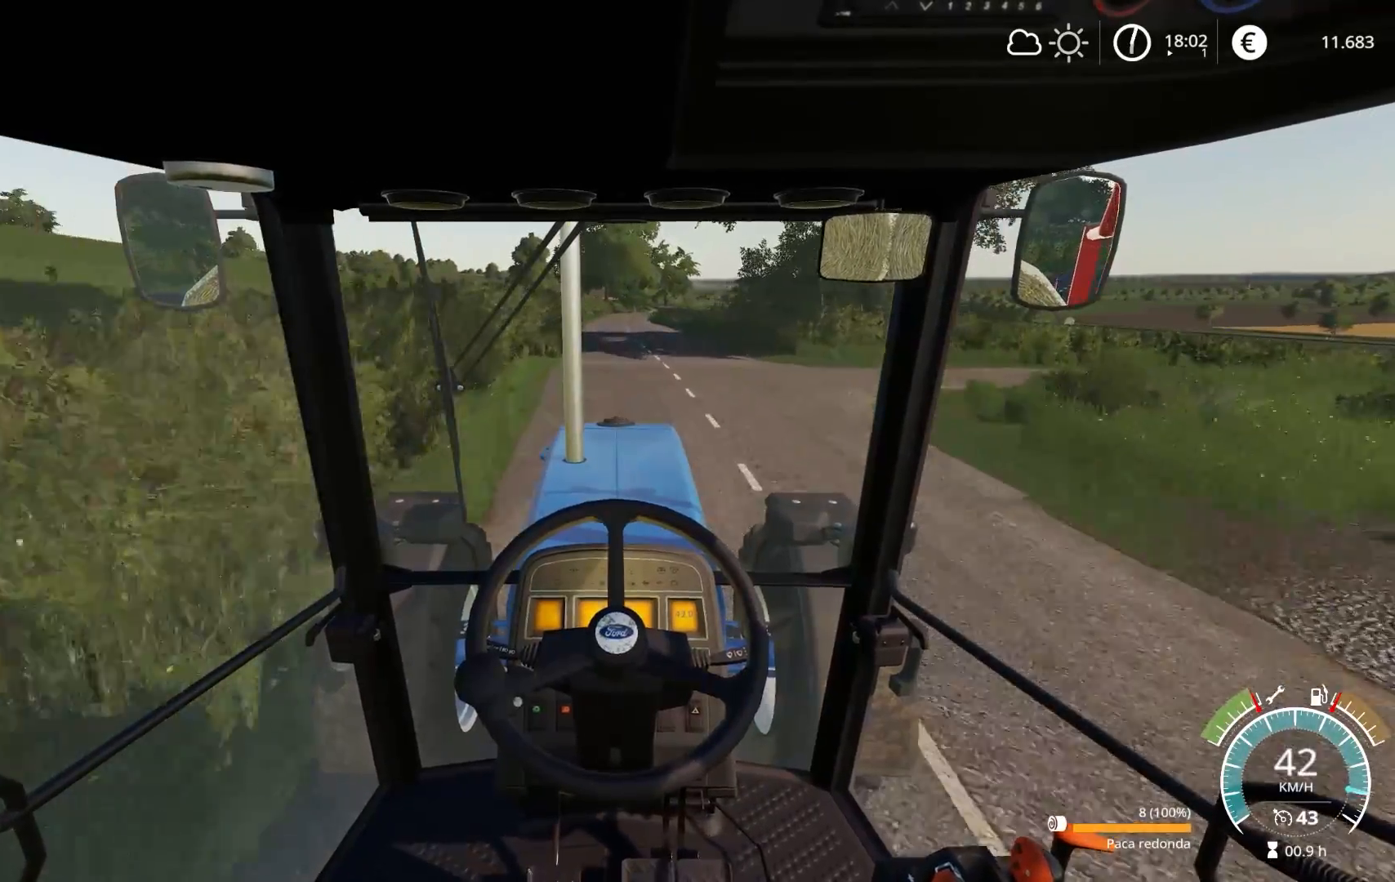
{"buttons": ["L2"], "left_stick": "center", "right_stick": "center", "events": []}
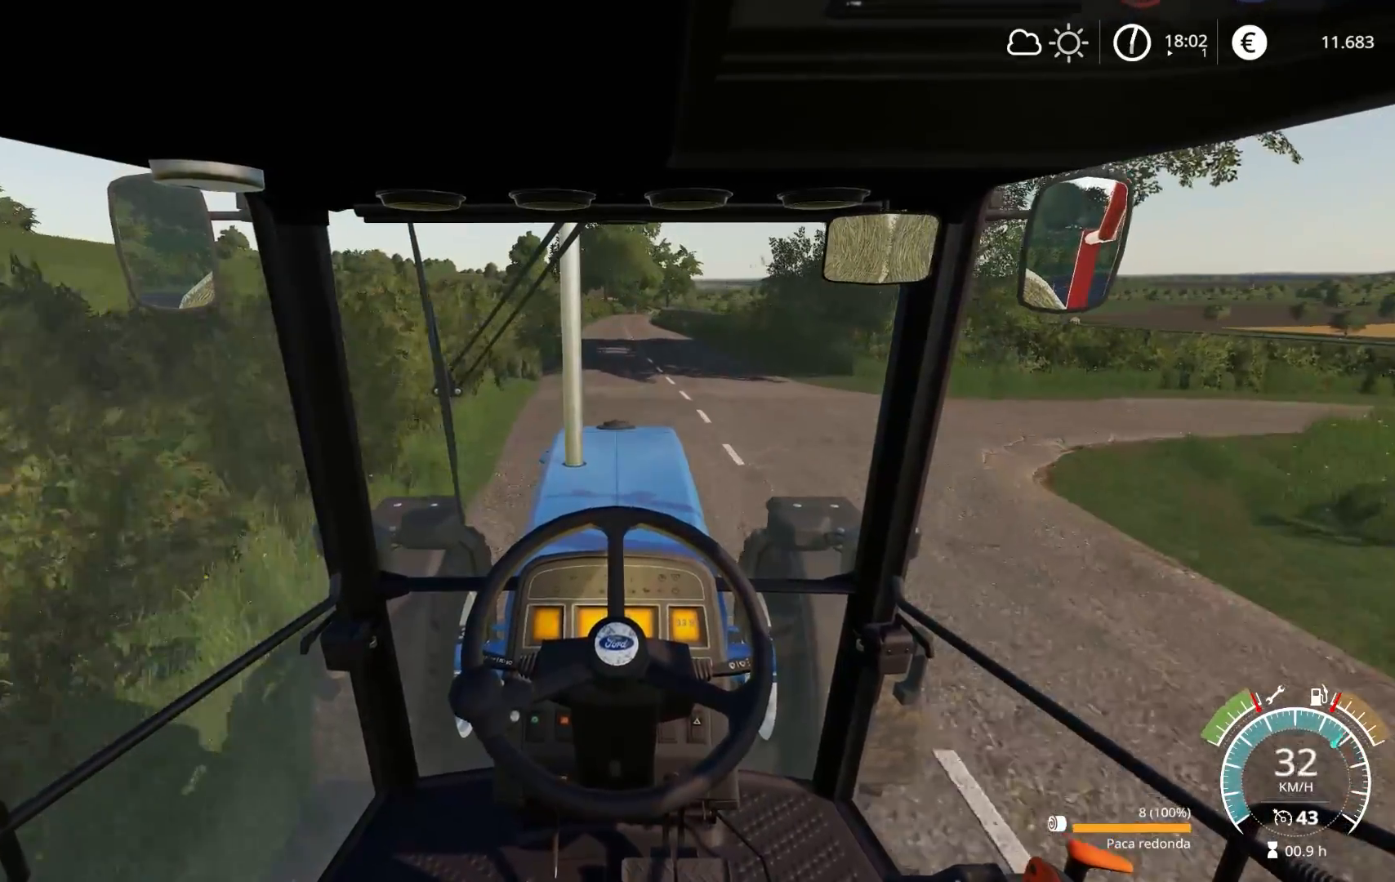
{"buttons": ["R2"], "left_stick": "right", "right_stick": "center", "events": [[133, "left_stick", "right"], [167, "L2", "up"], [267, "R2", "down"]]}
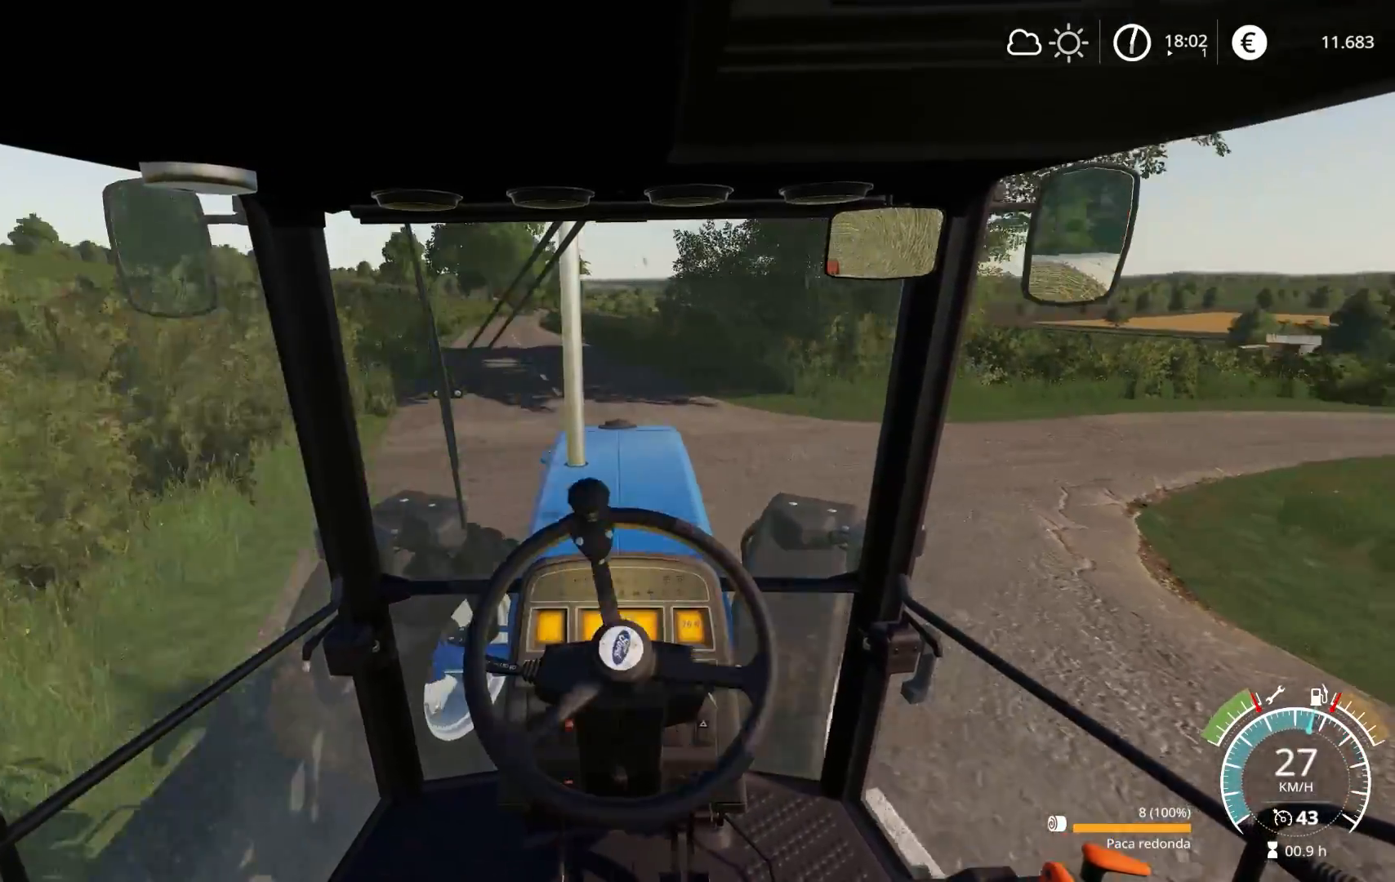
{"buttons": ["R2"], "left_stick": "right", "right_stick": "center", "events": []}
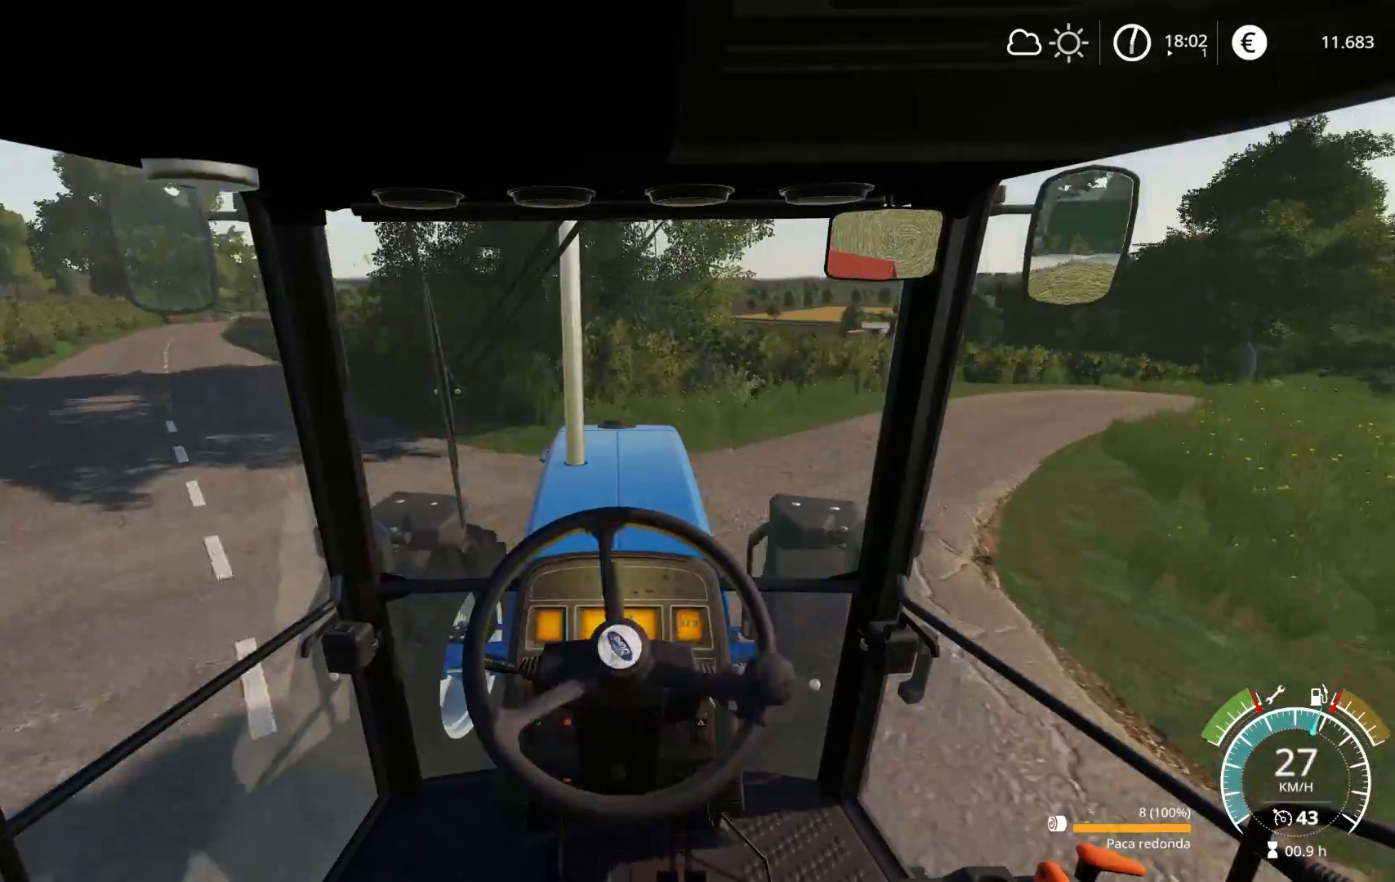
{"buttons": ["R2"], "left_stick": "right", "right_stick": "center", "events": []}
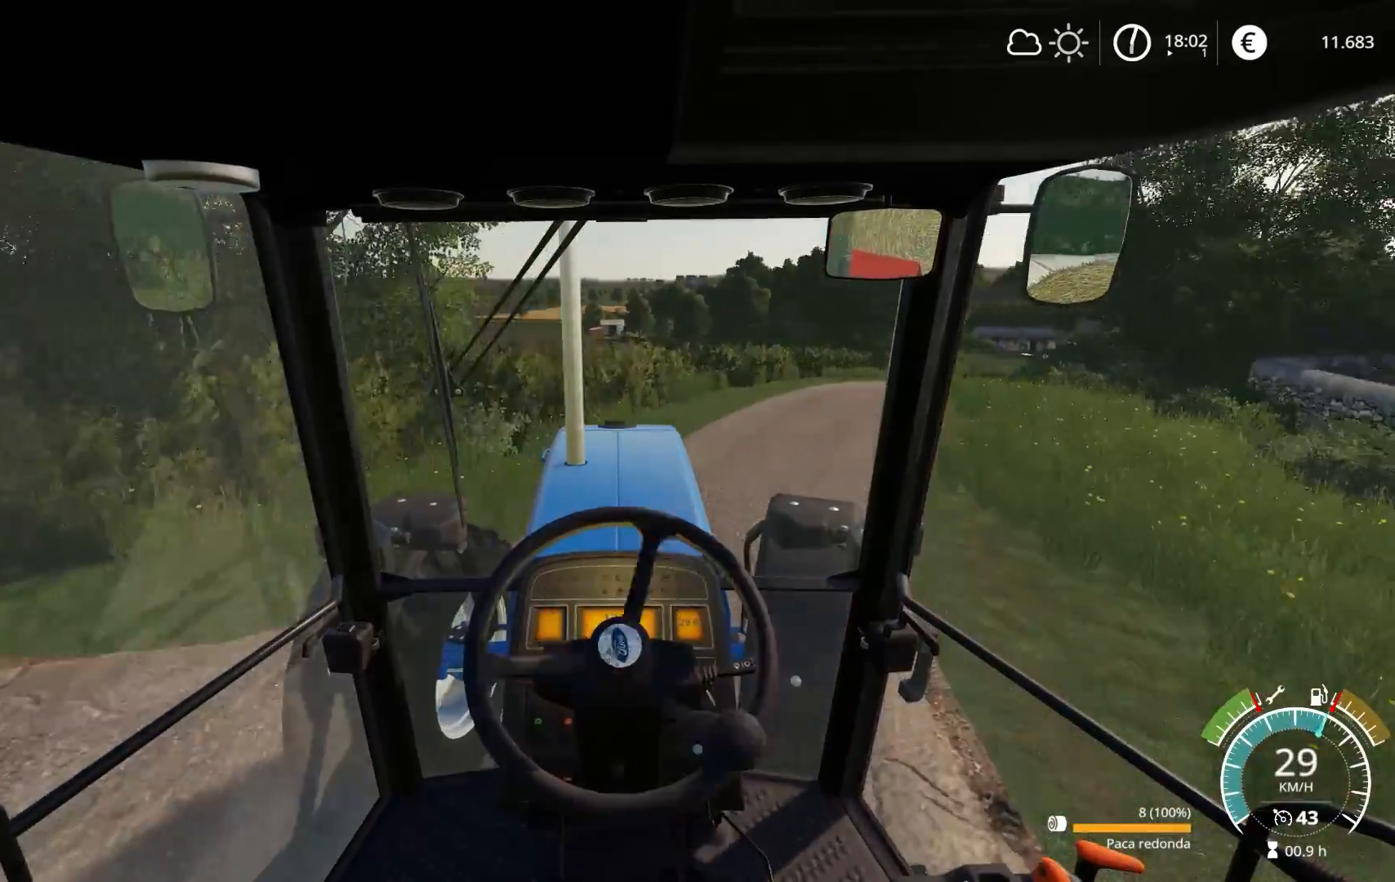
{"buttons": ["R2"], "left_stick": "right", "right_stick": "center", "events": [[283, "left_stick", "center"], [500, "left_stick", "right"]]}
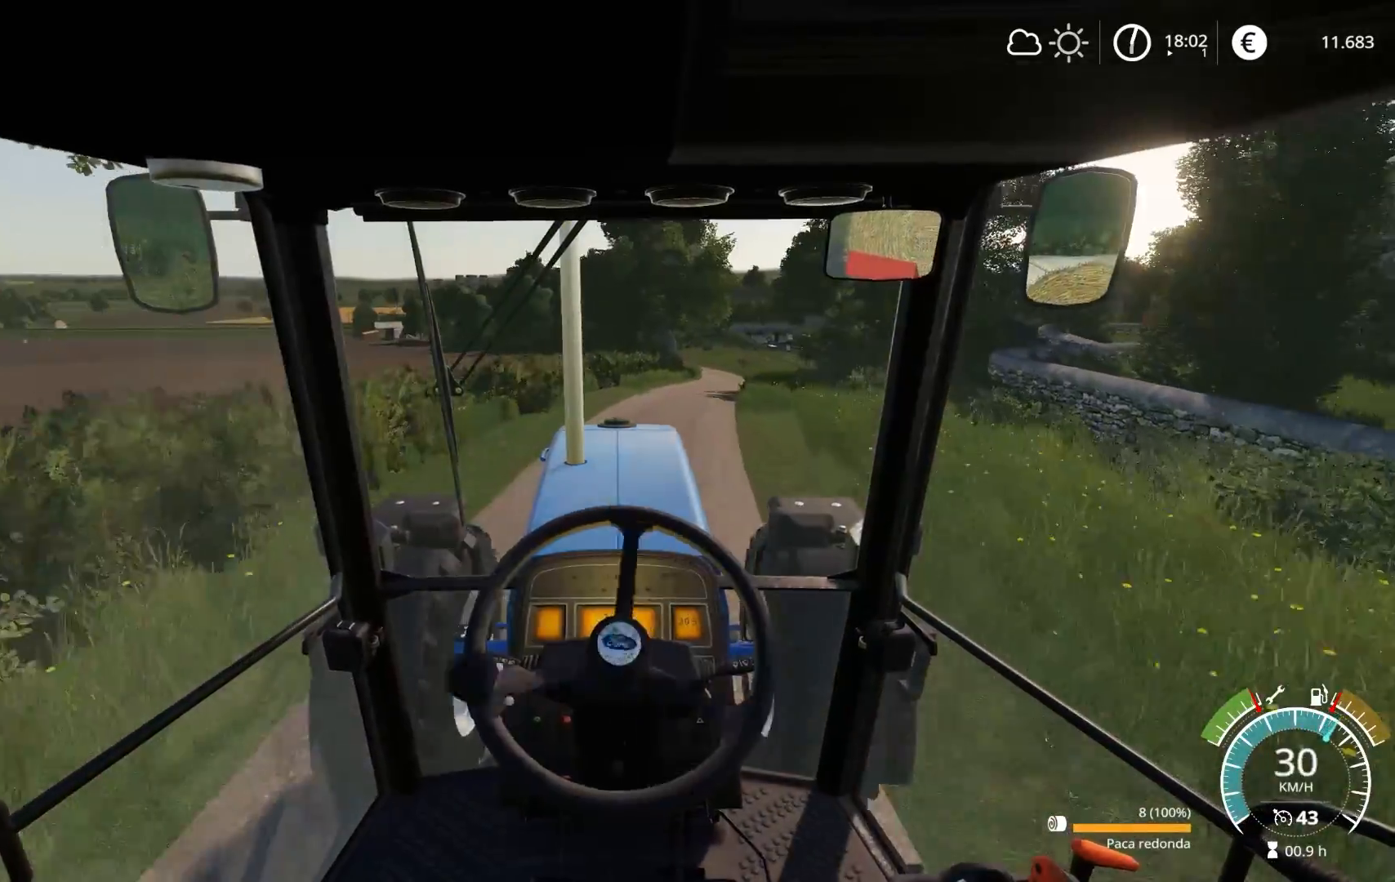
{"buttons": ["R2"], "left_stick": "center", "right_stick": "center", "events": [[233, "left_stick", "center"]]}
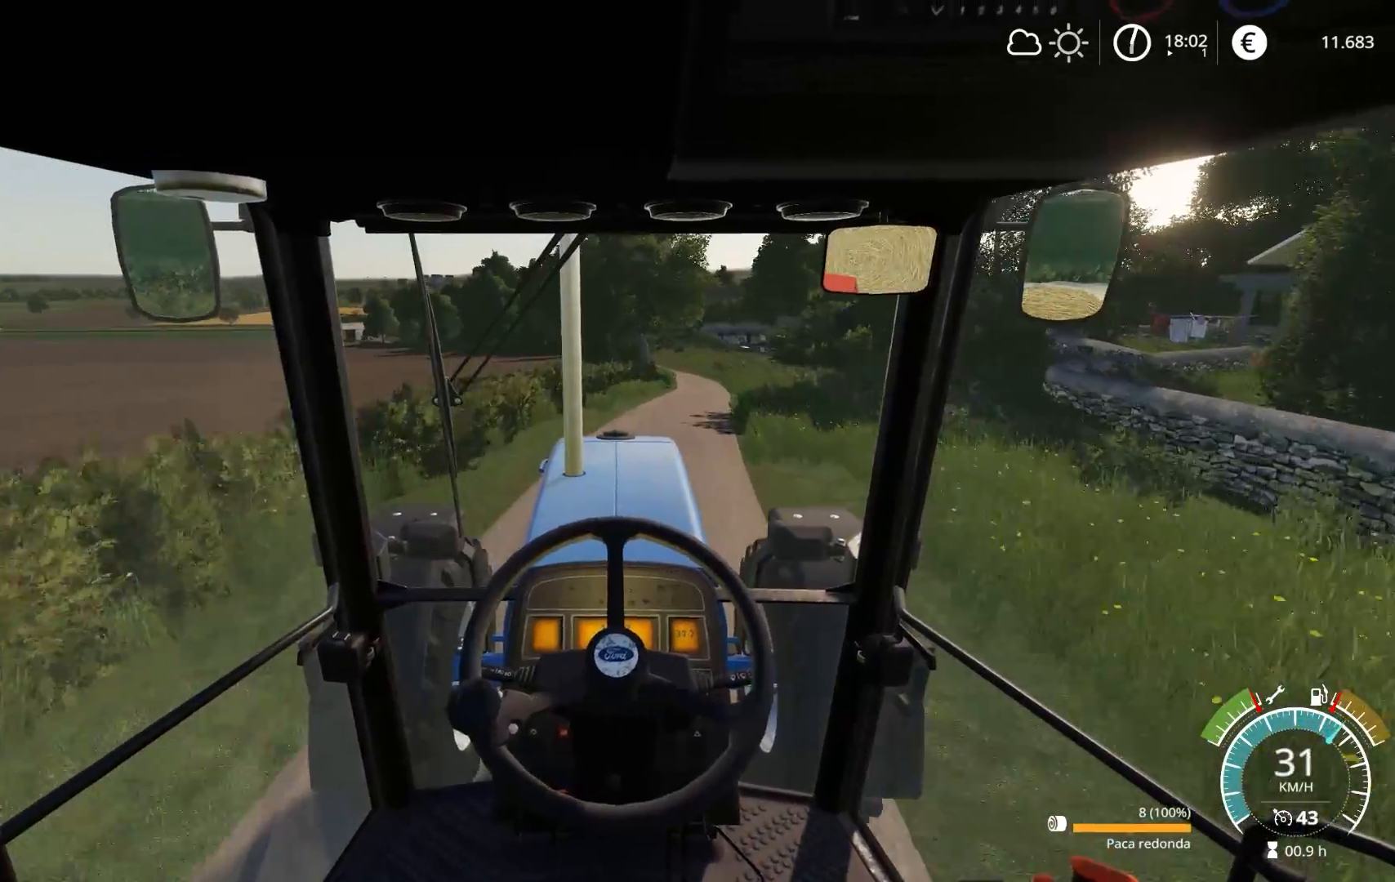
{"buttons": ["R2"], "left_stick": "right", "right_stick": "center", "events": [[17, "left_stick", "right"], [150, "left_stick", "center"], [417, "left_stick", "right"]]}
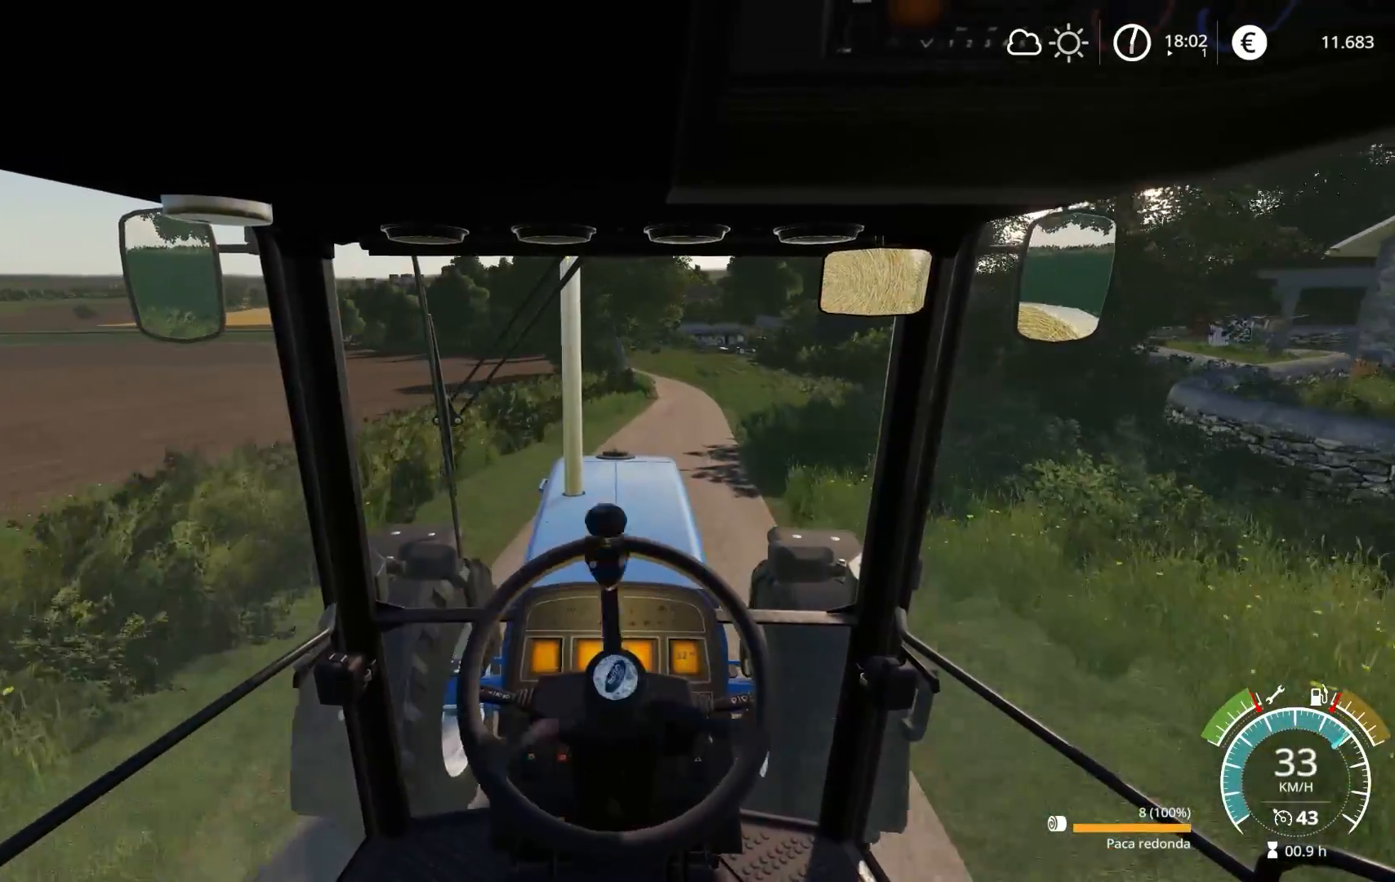
{"buttons": ["R2"], "left_stick": "right", "right_stick": "center", "events": [[83, "left_stick", "center"], [500, "left_stick", "right"]]}
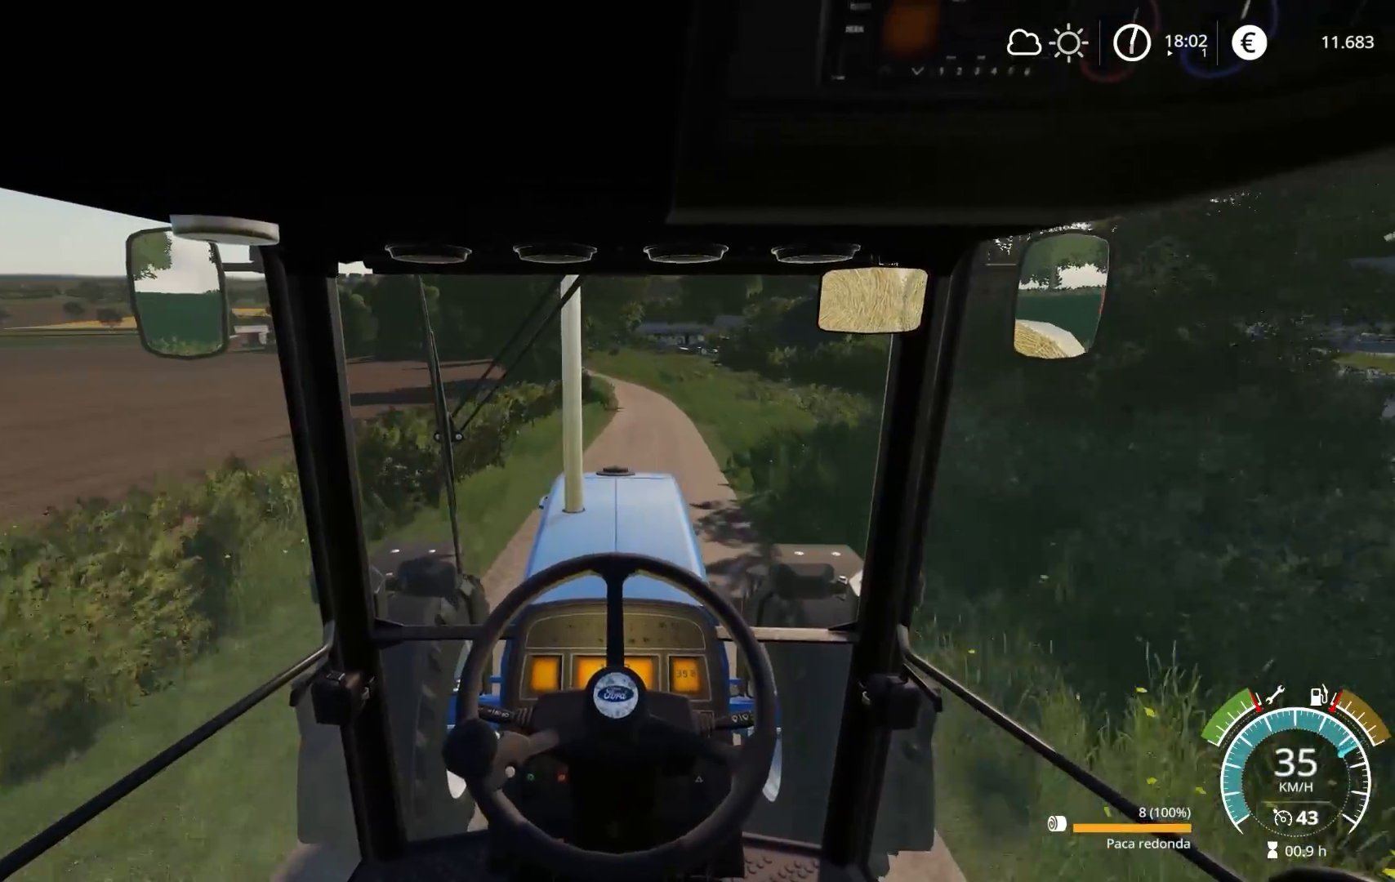
{"buttons": ["R2"], "left_stick": "center", "right_stick": "center", "events": [[167, "left_stick", "center"]]}
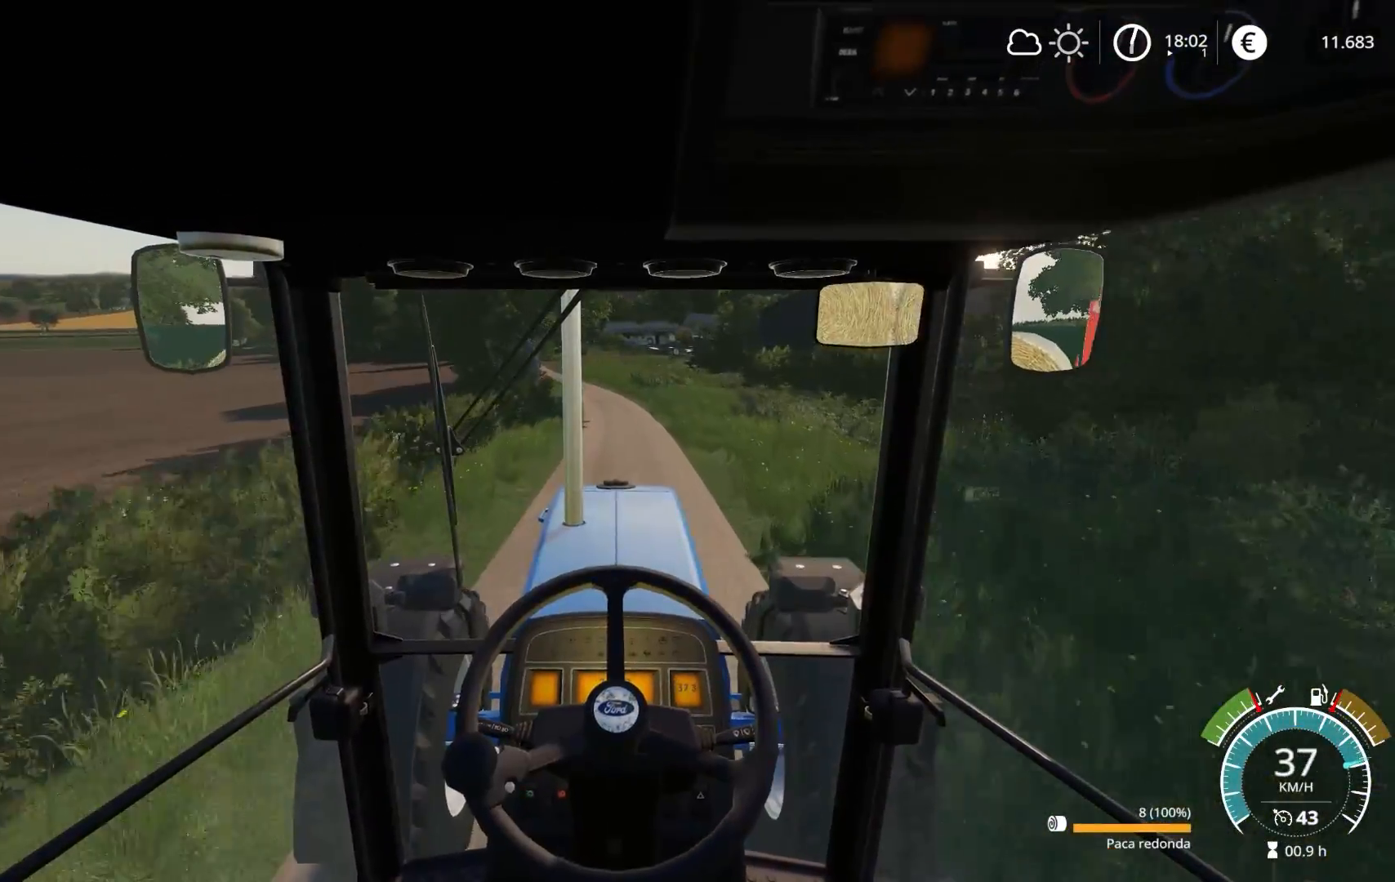
{"buttons": ["R2"], "left_stick": "center", "right_stick": "center", "events": []}
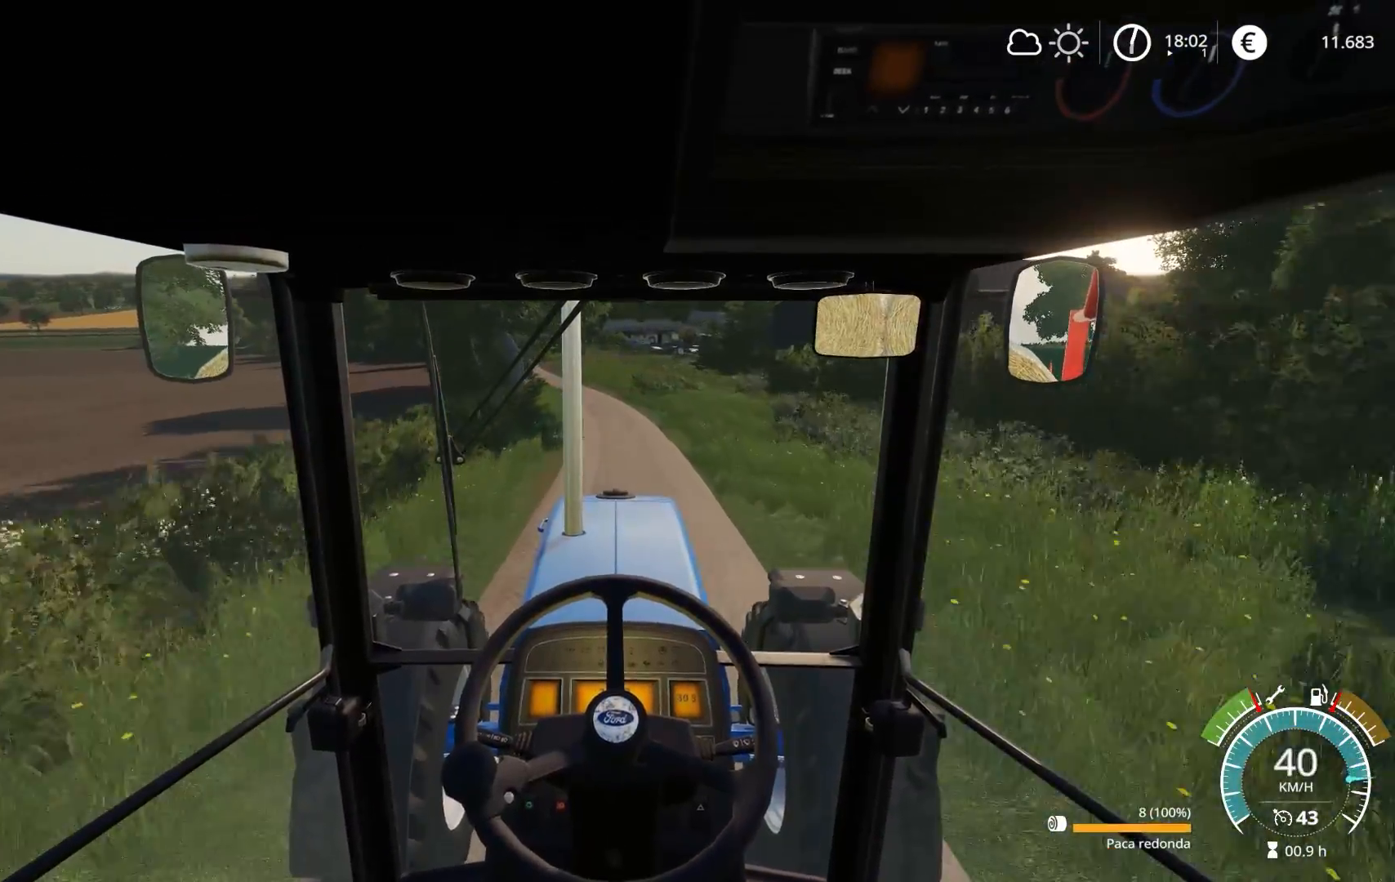
{"buttons": ["R2"], "left_stick": "center", "right_stick": "center", "events": []}
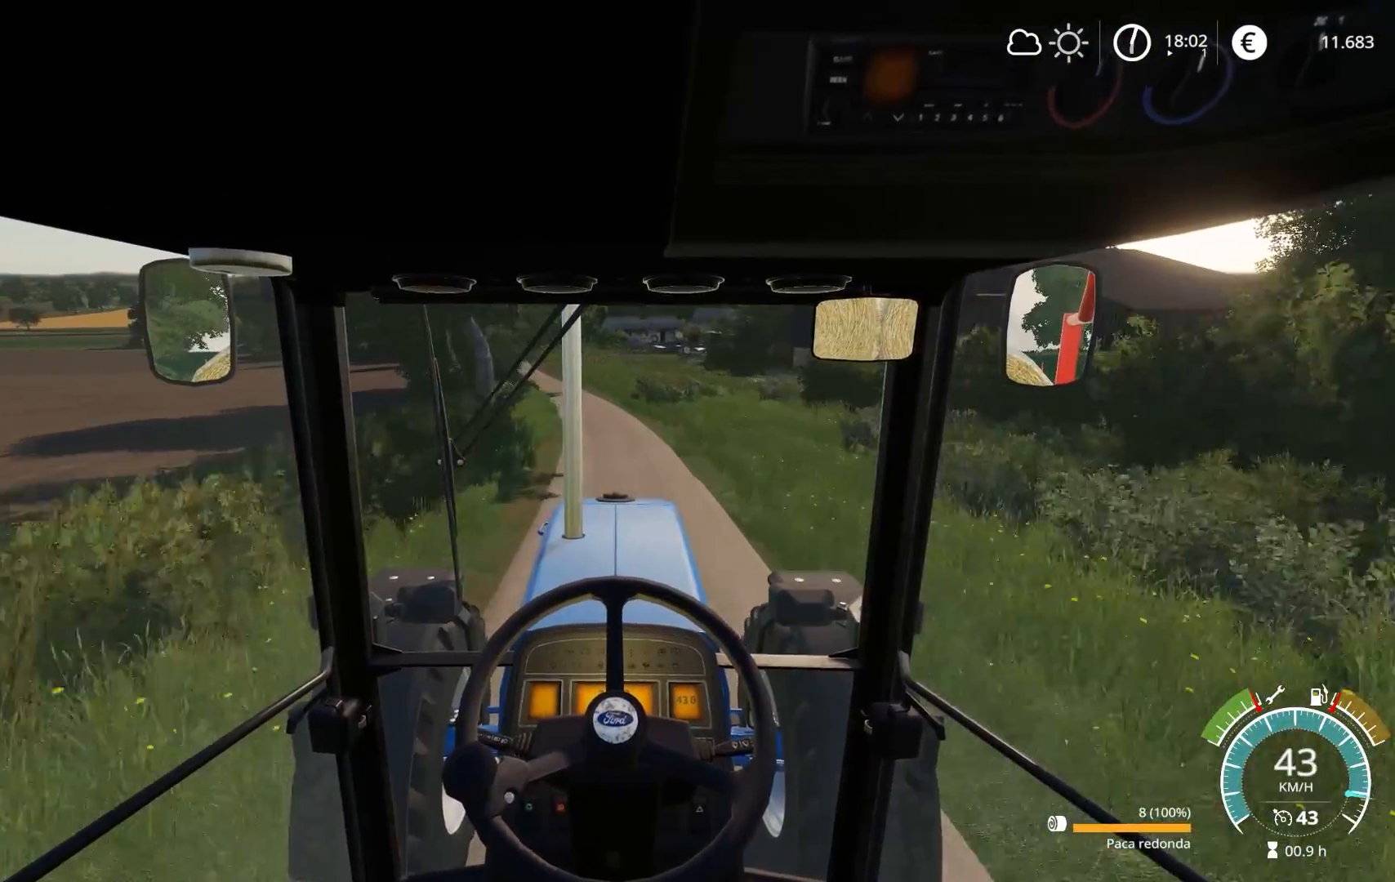
{"buttons": ["R2"], "left_stick": "center", "right_stick": "center", "events": []}
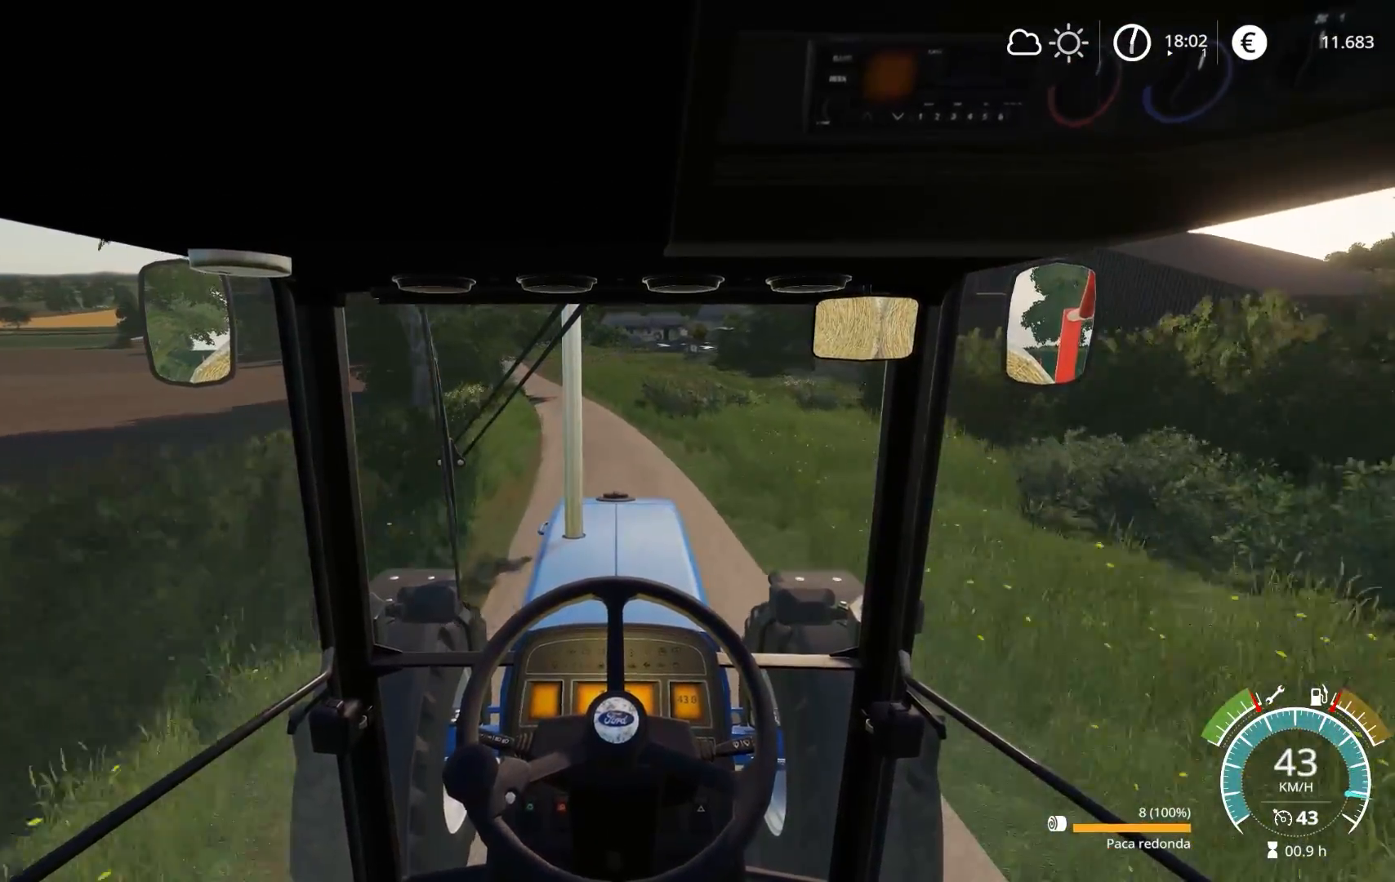
{"buttons": ["R2"], "left_stick": "center", "right_stick": "center", "events": [[17, "left_stick", "left"], [100, "left_stick", "center"], [417, "left_stick", "left"], [483, "left_stick", "center"]]}